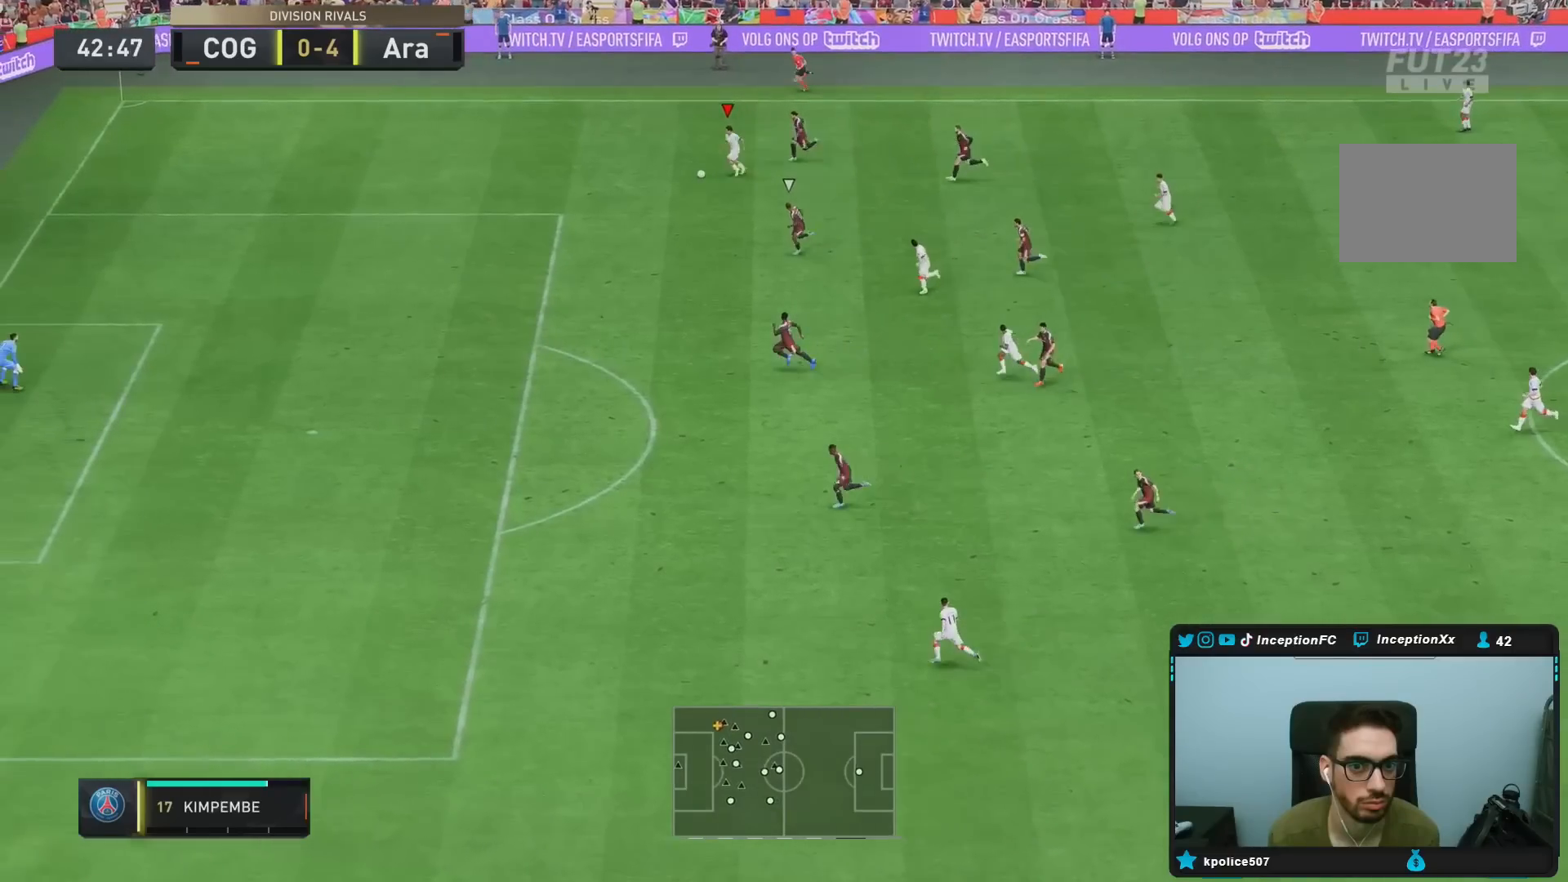
Gameplay with a controller (PlayStation layout); each line is a JSON object with the inputs held at the frame after it. "events" lists button and stick changes between this image and that frame as [ms after this image, input, new state], when the widget could be followed in between. Not read: L3 R3.
{"buttons": [], "left_stick": "center", "right_stick": "down", "events": [[433, "R2", "up"], [467, "left_stick", "center"], [467, "right_stick", "down"]]}
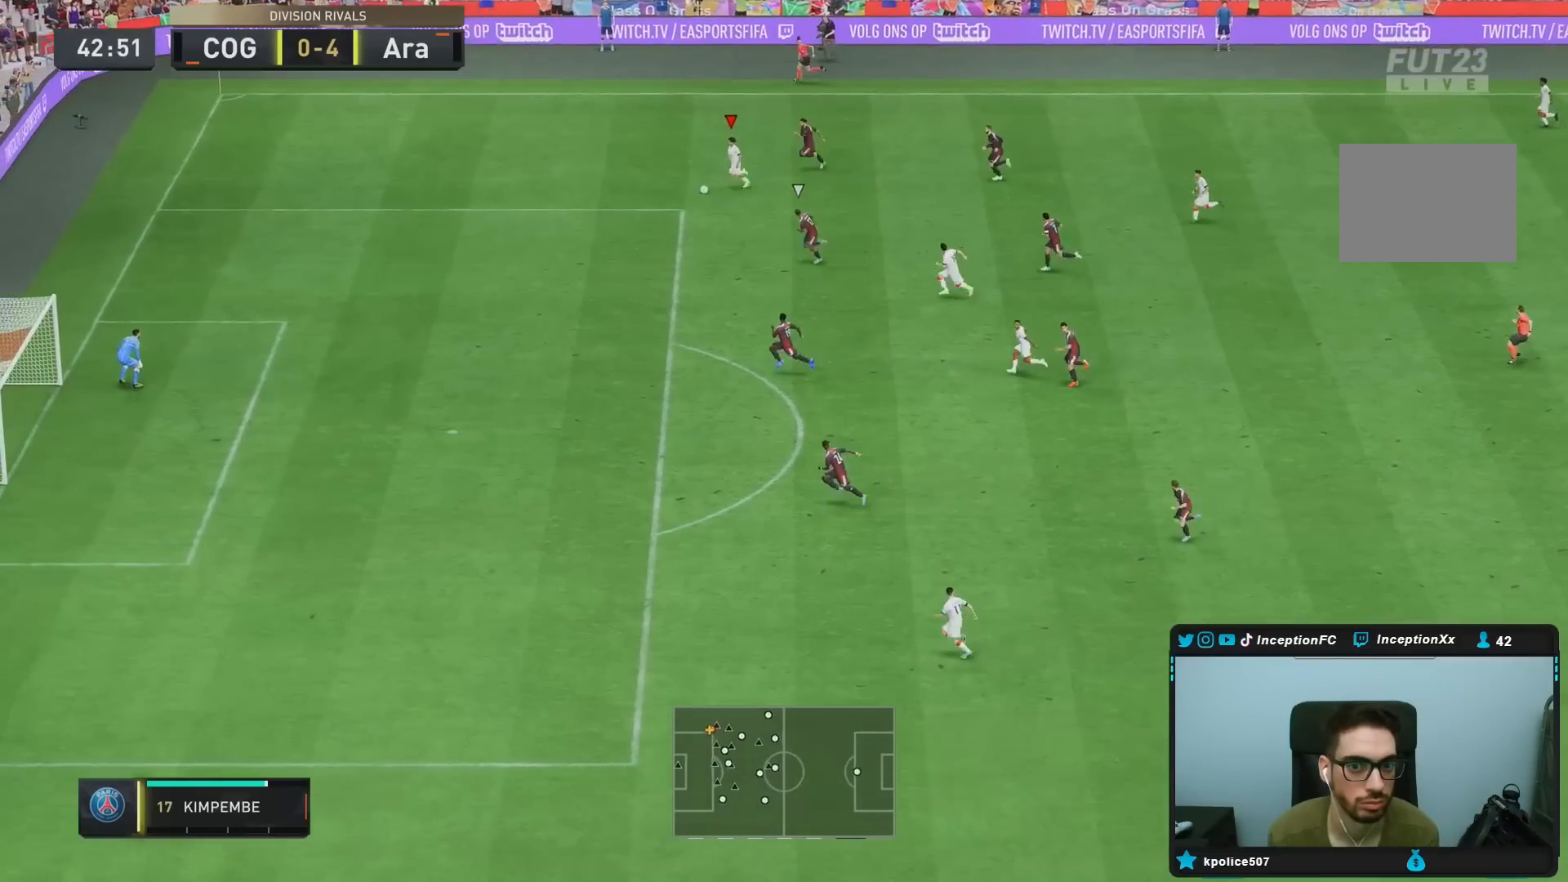
{"buttons": [], "left_stick": "down", "right_stick": "center", "events": [[267, "right_stick", "center"], [300, "CROSS", "down"], [300, "R1", "down"], [300, "R2", "down"], [300, "left_stick", "down"], [367, "R2", "up"], [400, "CROSS", "up"], [433, "R1", "up"]]}
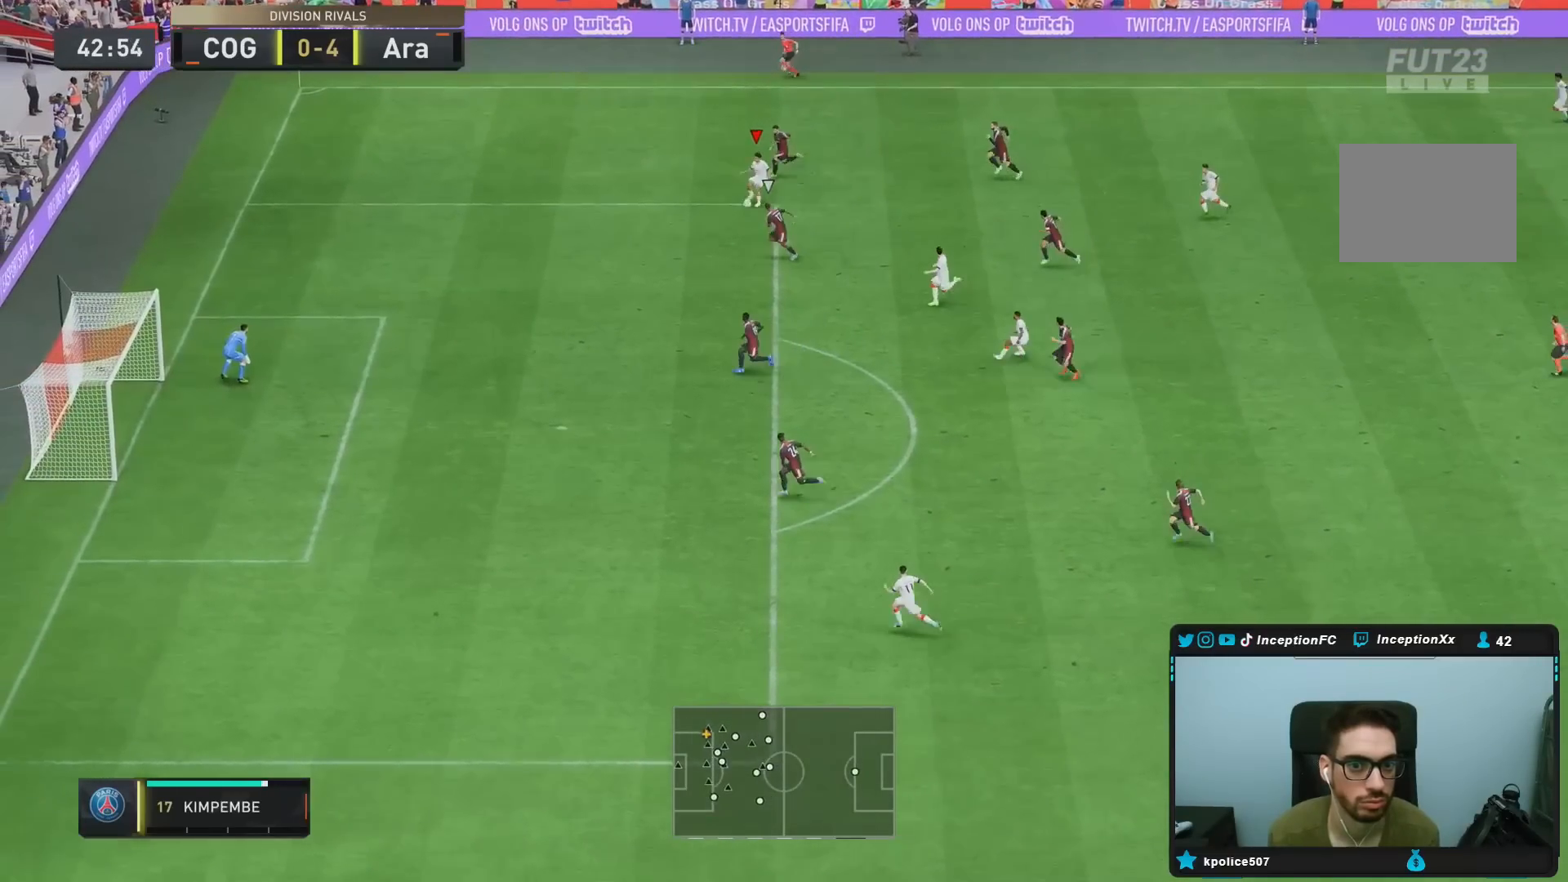
{"buttons": [], "left_stick": "down-left", "right_stick": "center", "events": [[33, "left_stick", "center"], [467, "left_stick", "down-left"]]}
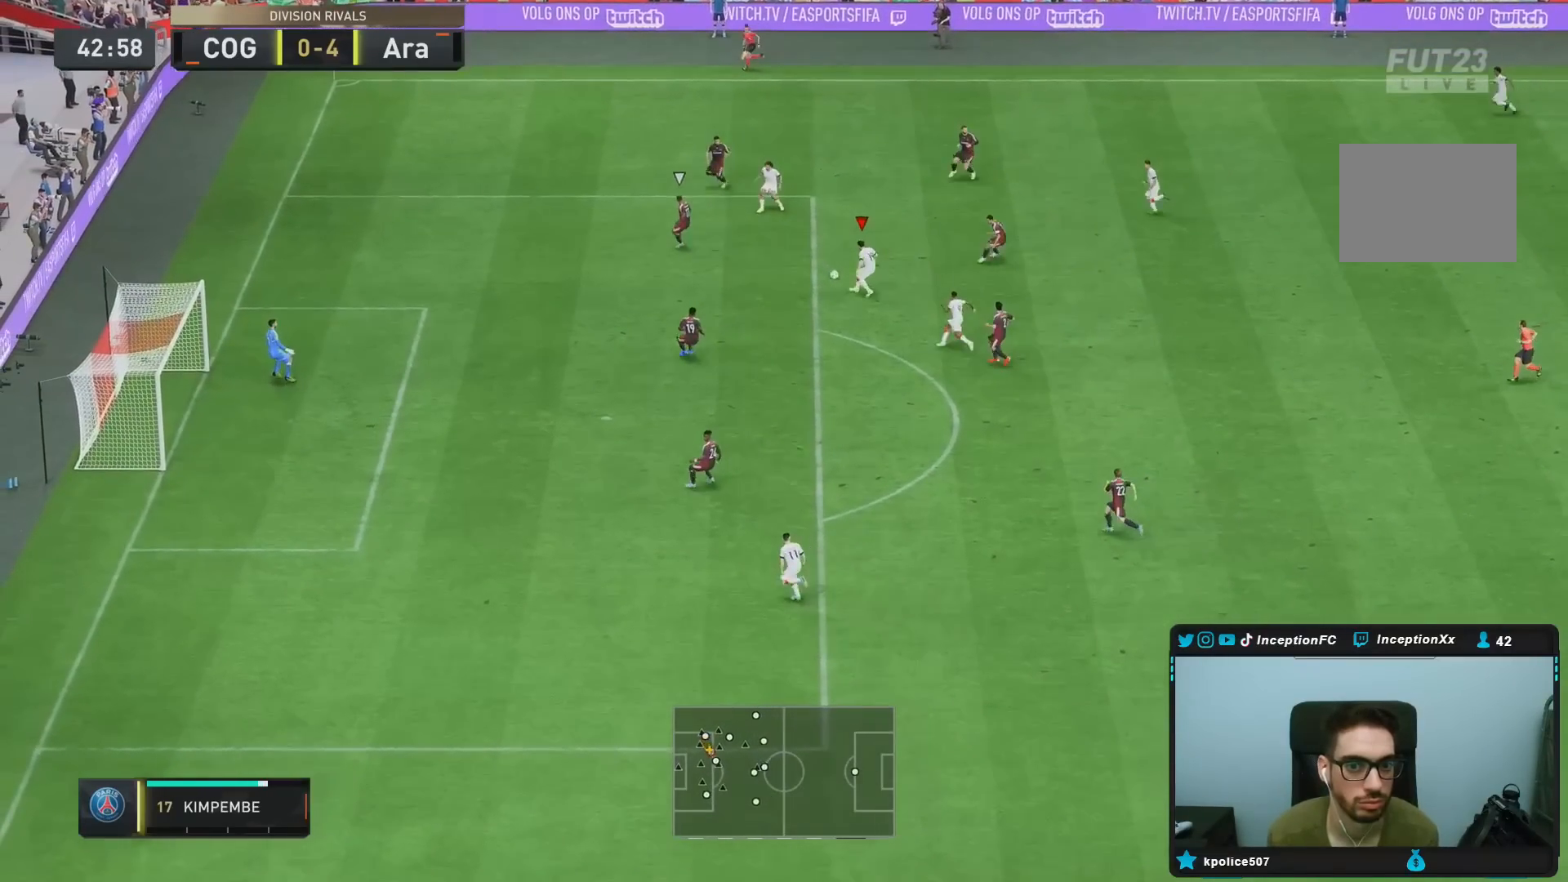
{"buttons": [], "left_stick": "down-left", "right_stick": "center", "events": []}
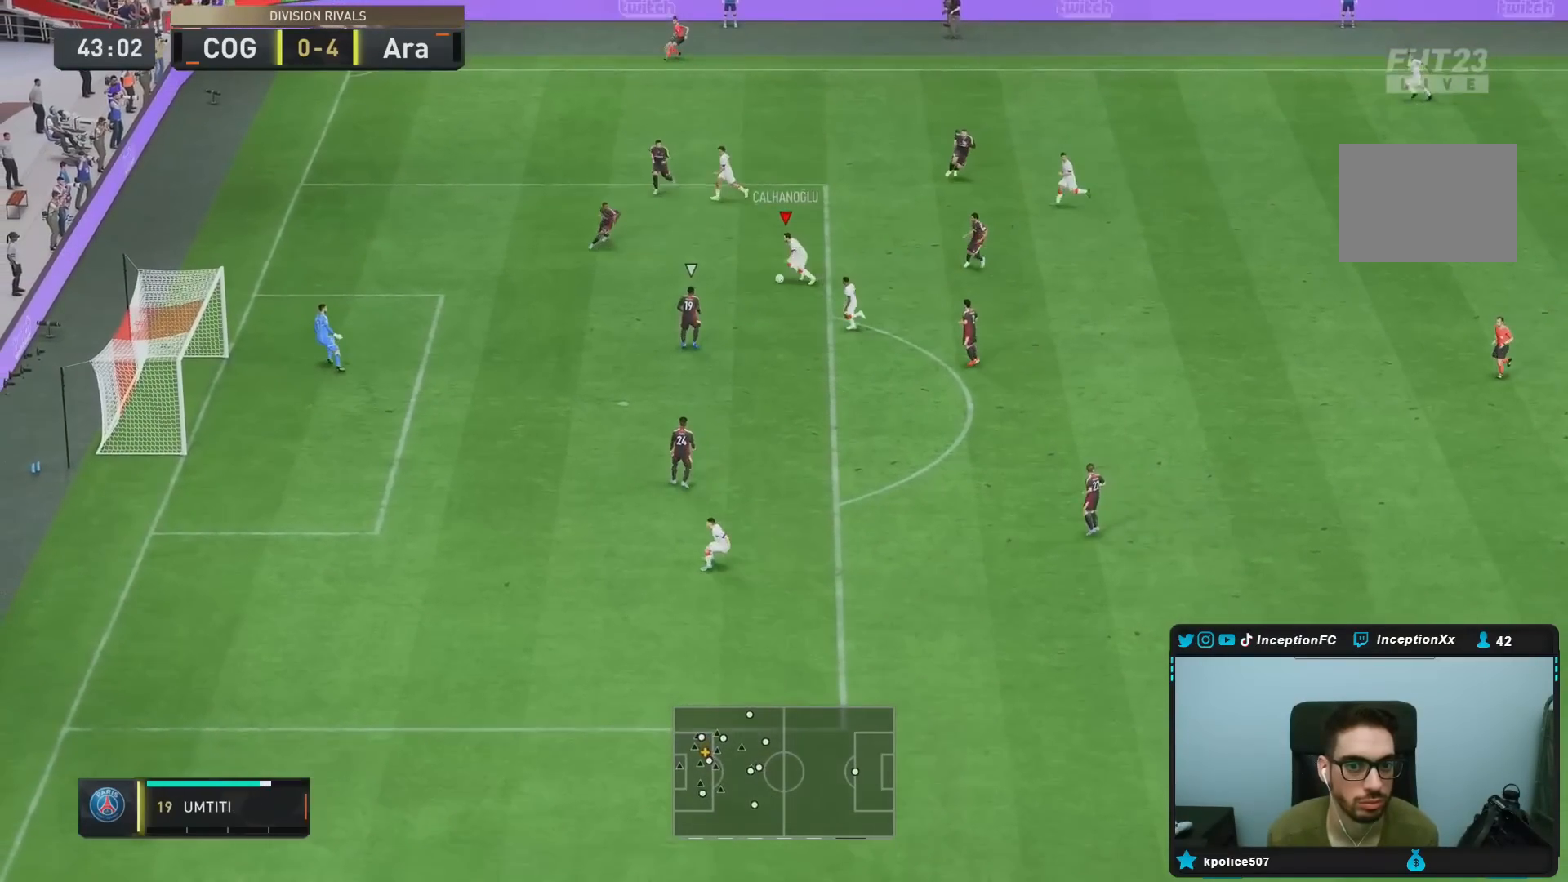
{"buttons": [], "left_stick": "center", "right_stick": "center", "events": [[150, "left_stick", "center"], [233, "right_stick", "down-right"], [367, "right_stick", "down-left"], [467, "right_stick", "center"]]}
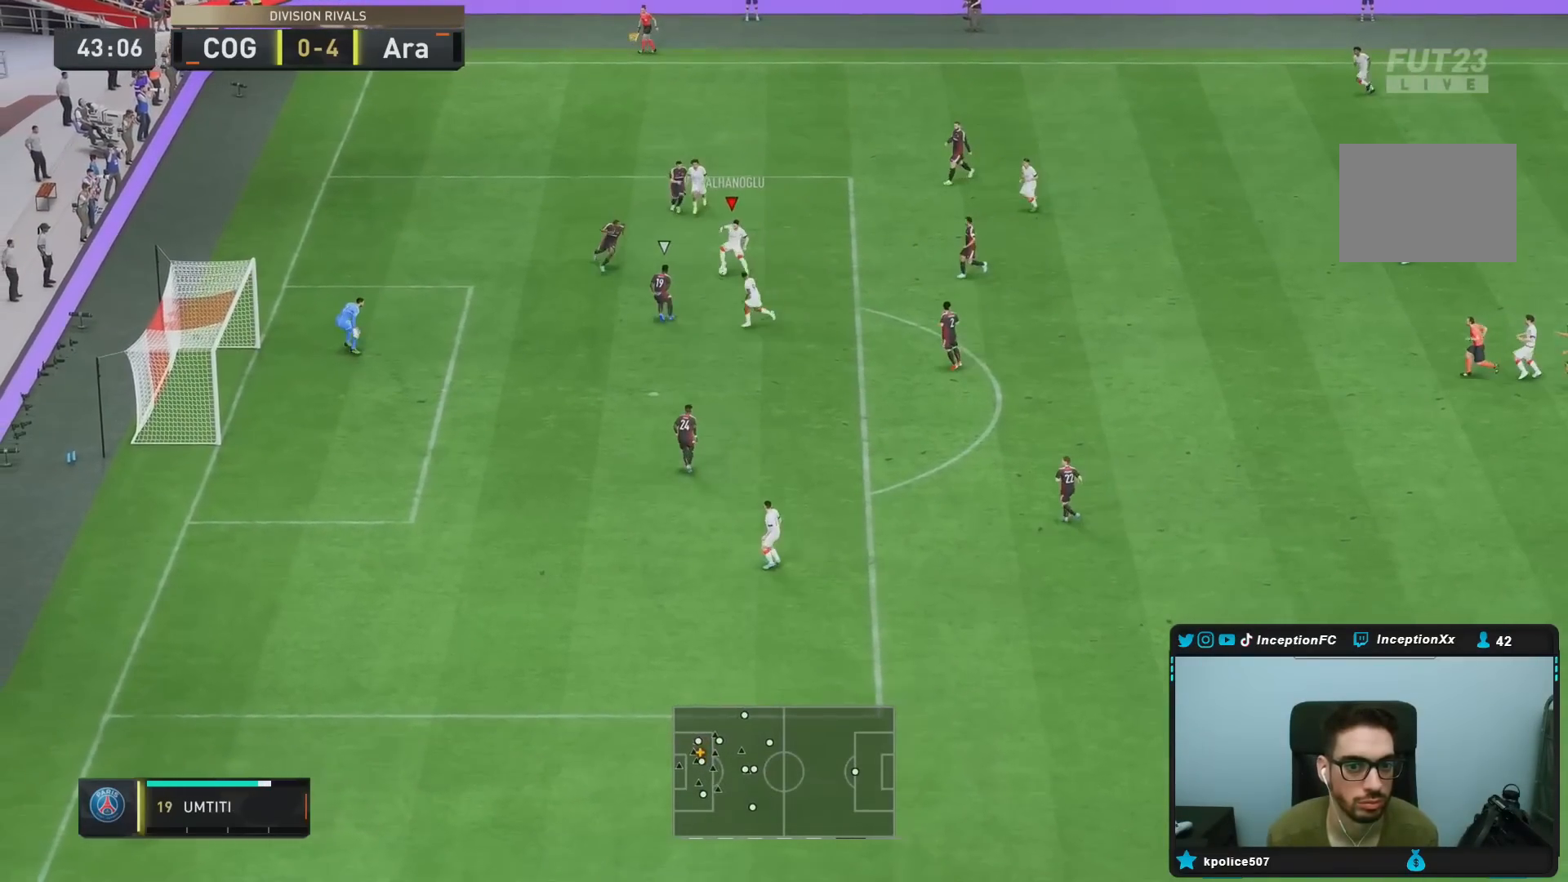
{"buttons": [], "left_stick": "center", "right_stick": "center", "events": []}
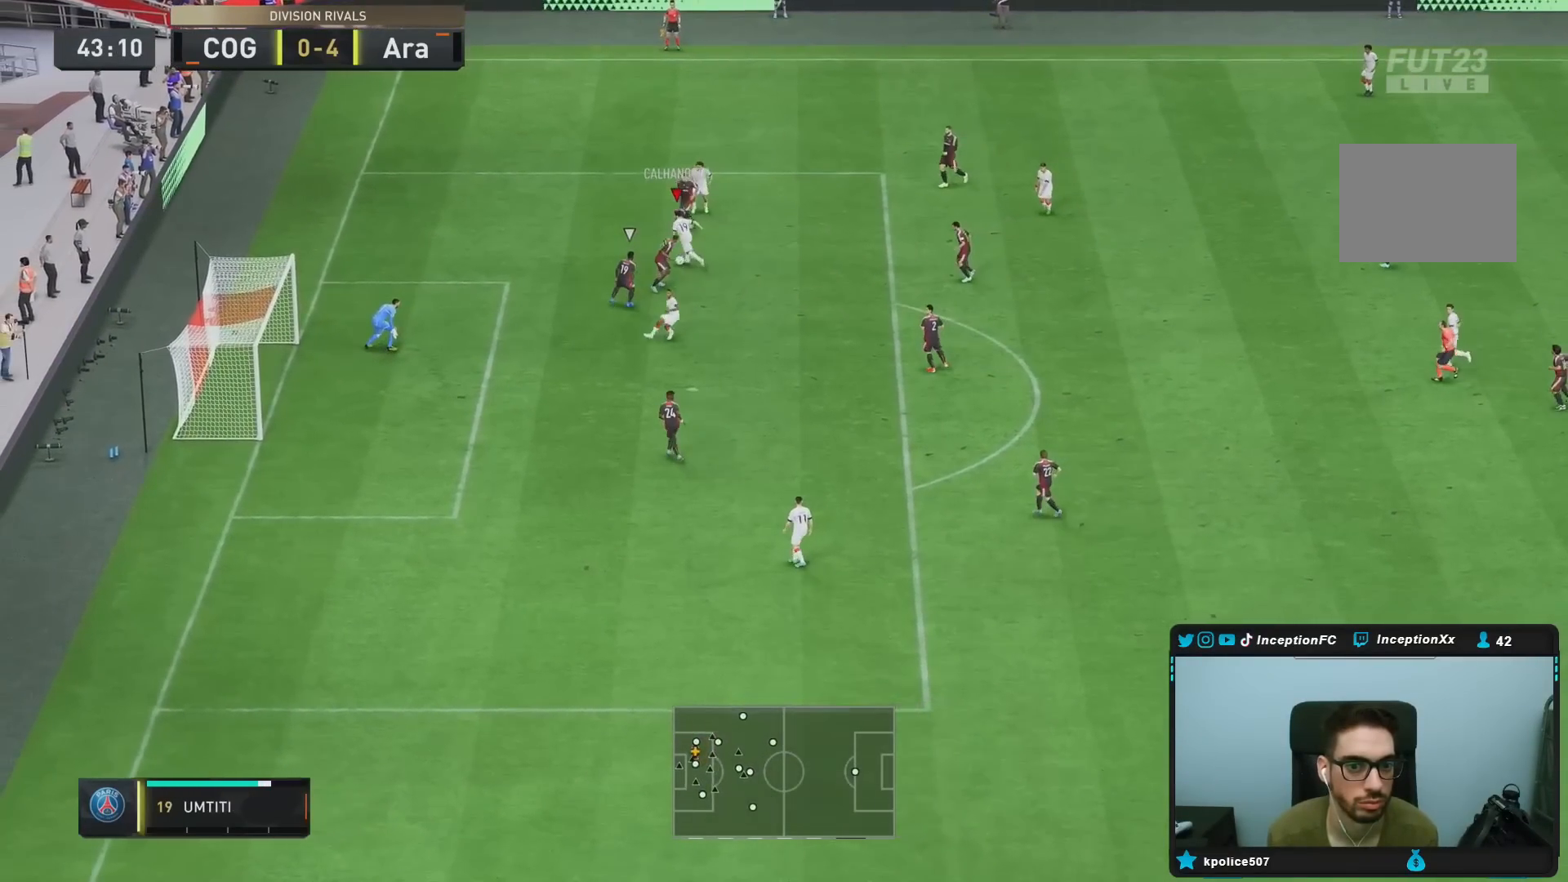
{"buttons": [], "left_stick": "down", "right_stick": "center", "events": [[117, "CIRCLE", "down"], [150, "left_stick", "down"], [350, "CIRCLE", "up"]]}
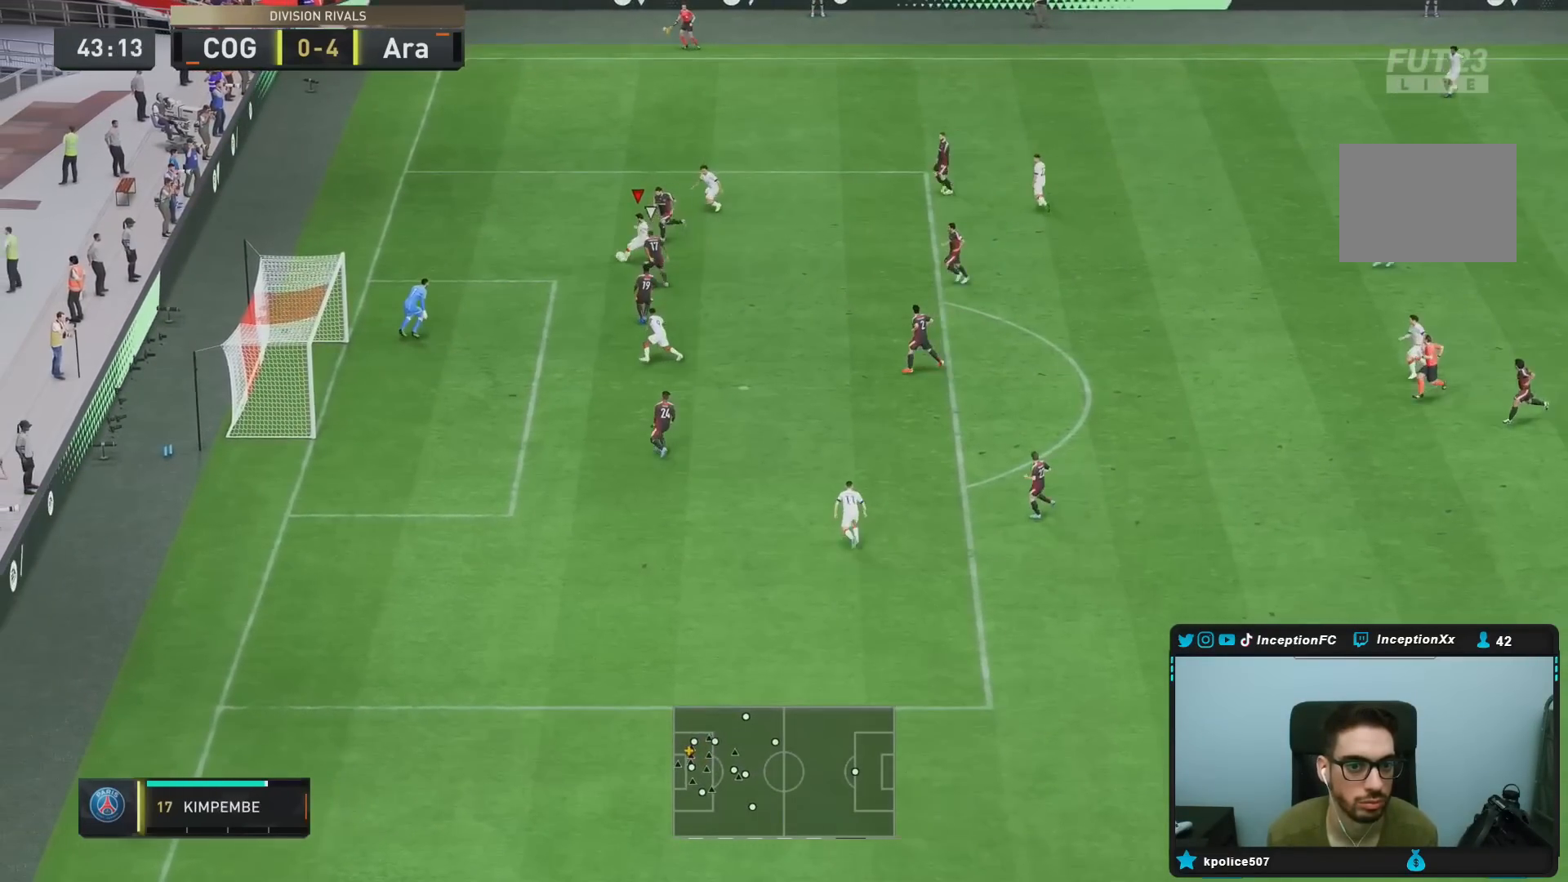
{"buttons": [], "left_stick": "center", "right_stick": "center", "events": [[17, "CIRCLE", "down"], [167, "CIRCLE", "up"], [450, "left_stick", "center"]]}
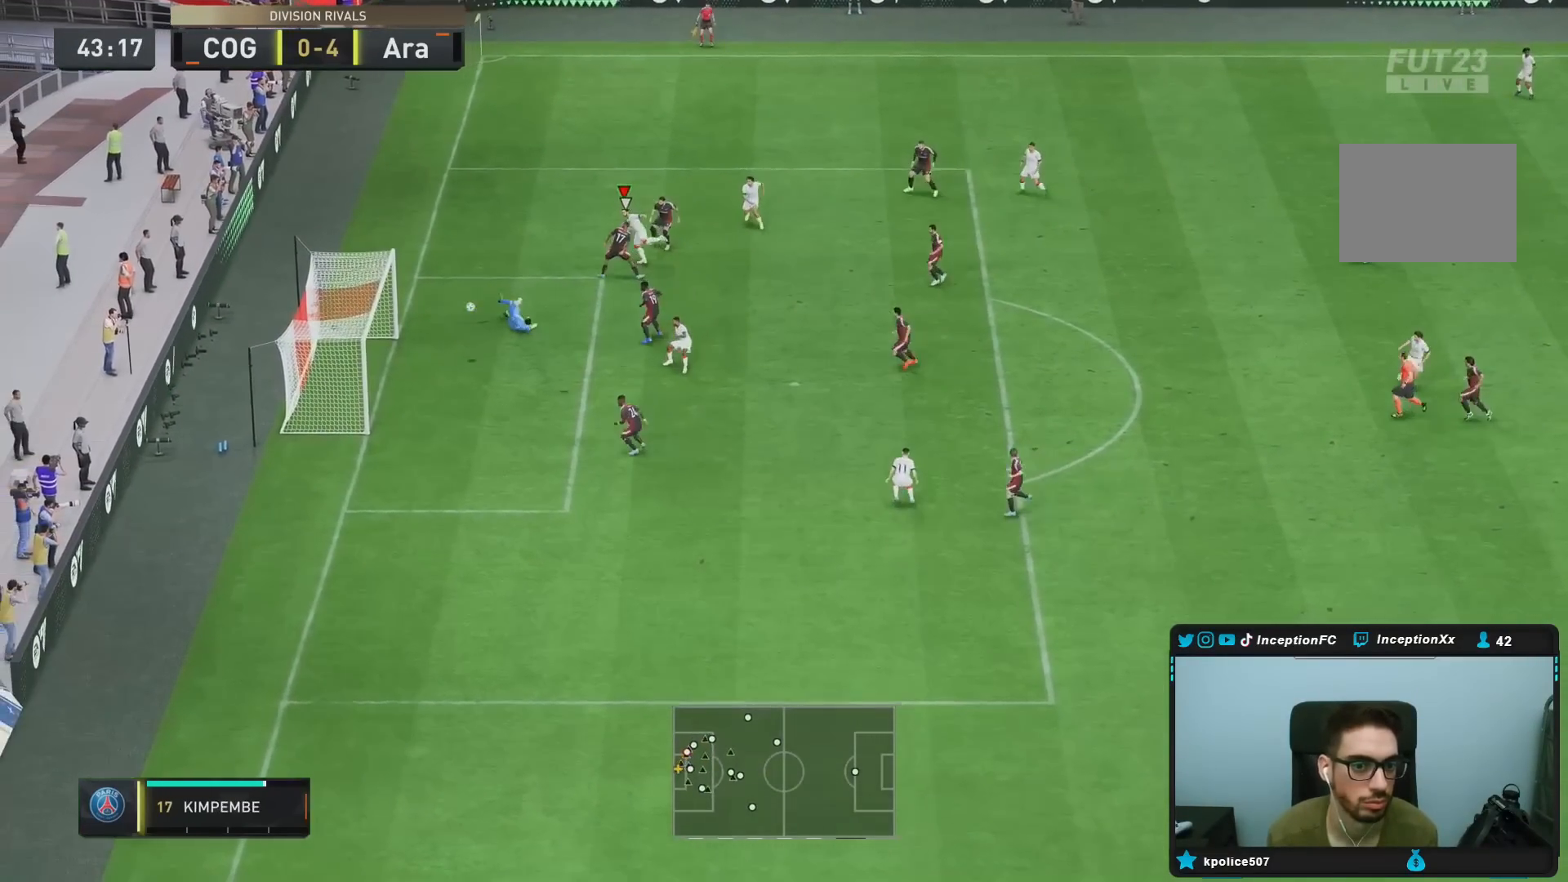
{"buttons": [], "left_stick": "center", "right_stick": "center", "events": []}
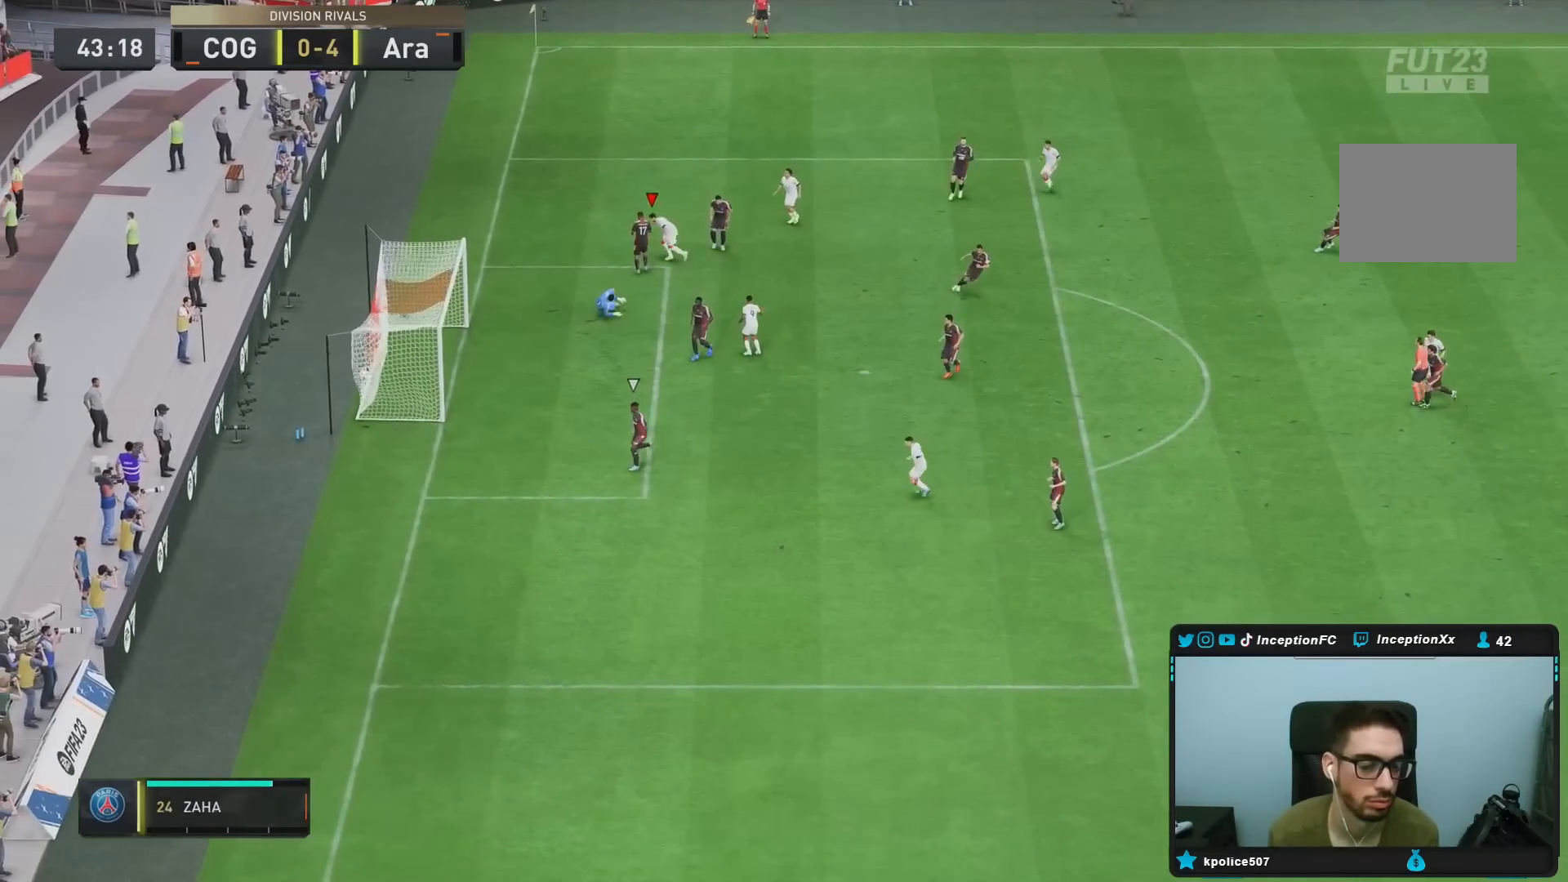
{"buttons": [], "left_stick": "center", "right_stick": "center", "events": []}
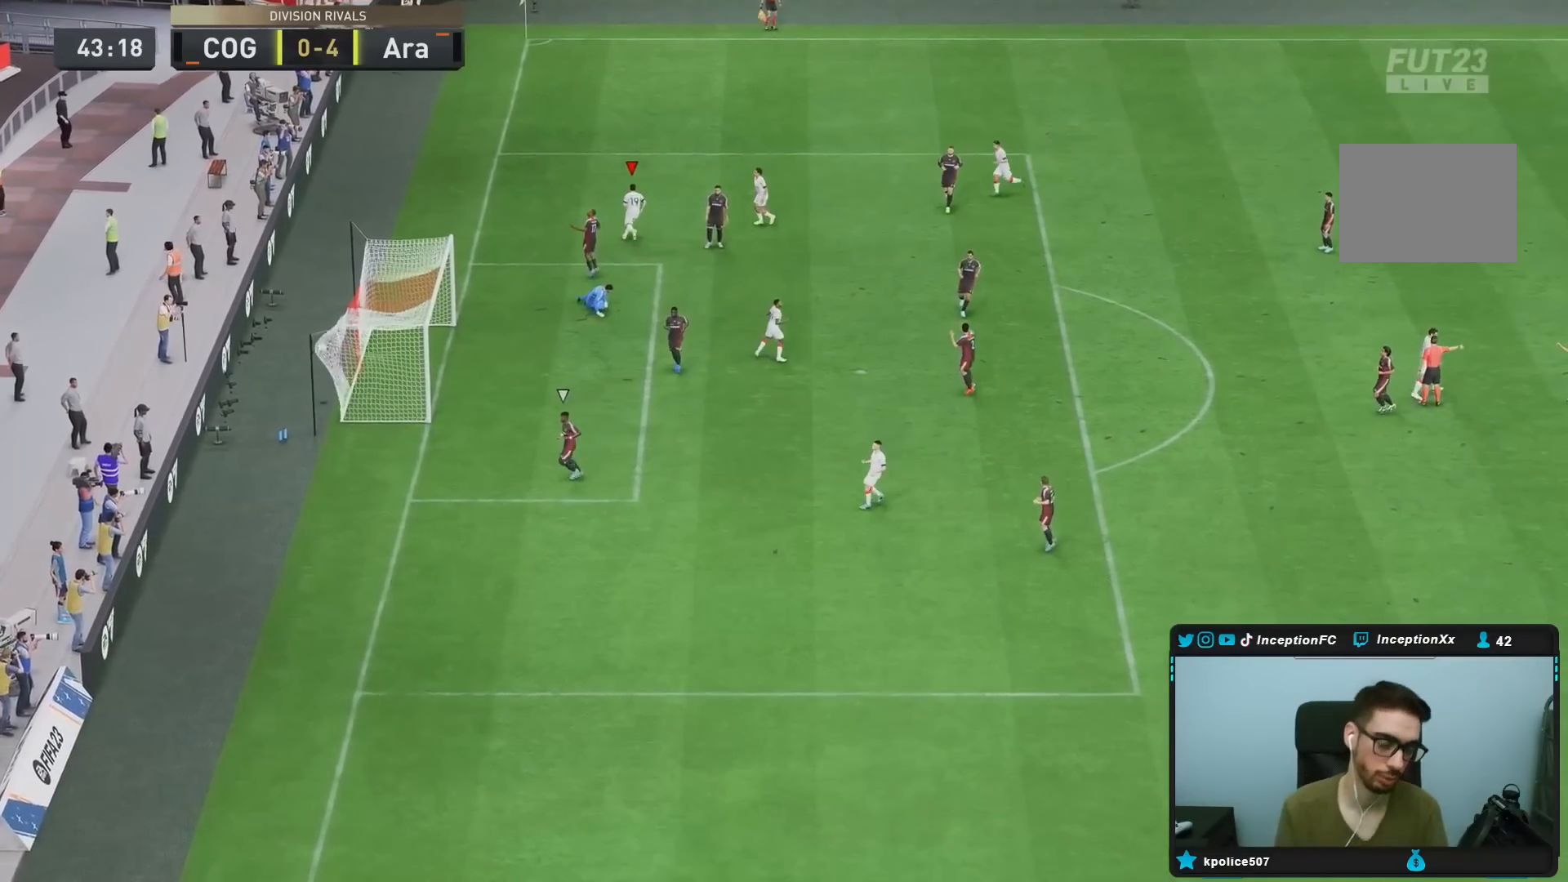
{"buttons": [], "left_stick": "center", "right_stick": "center", "events": []}
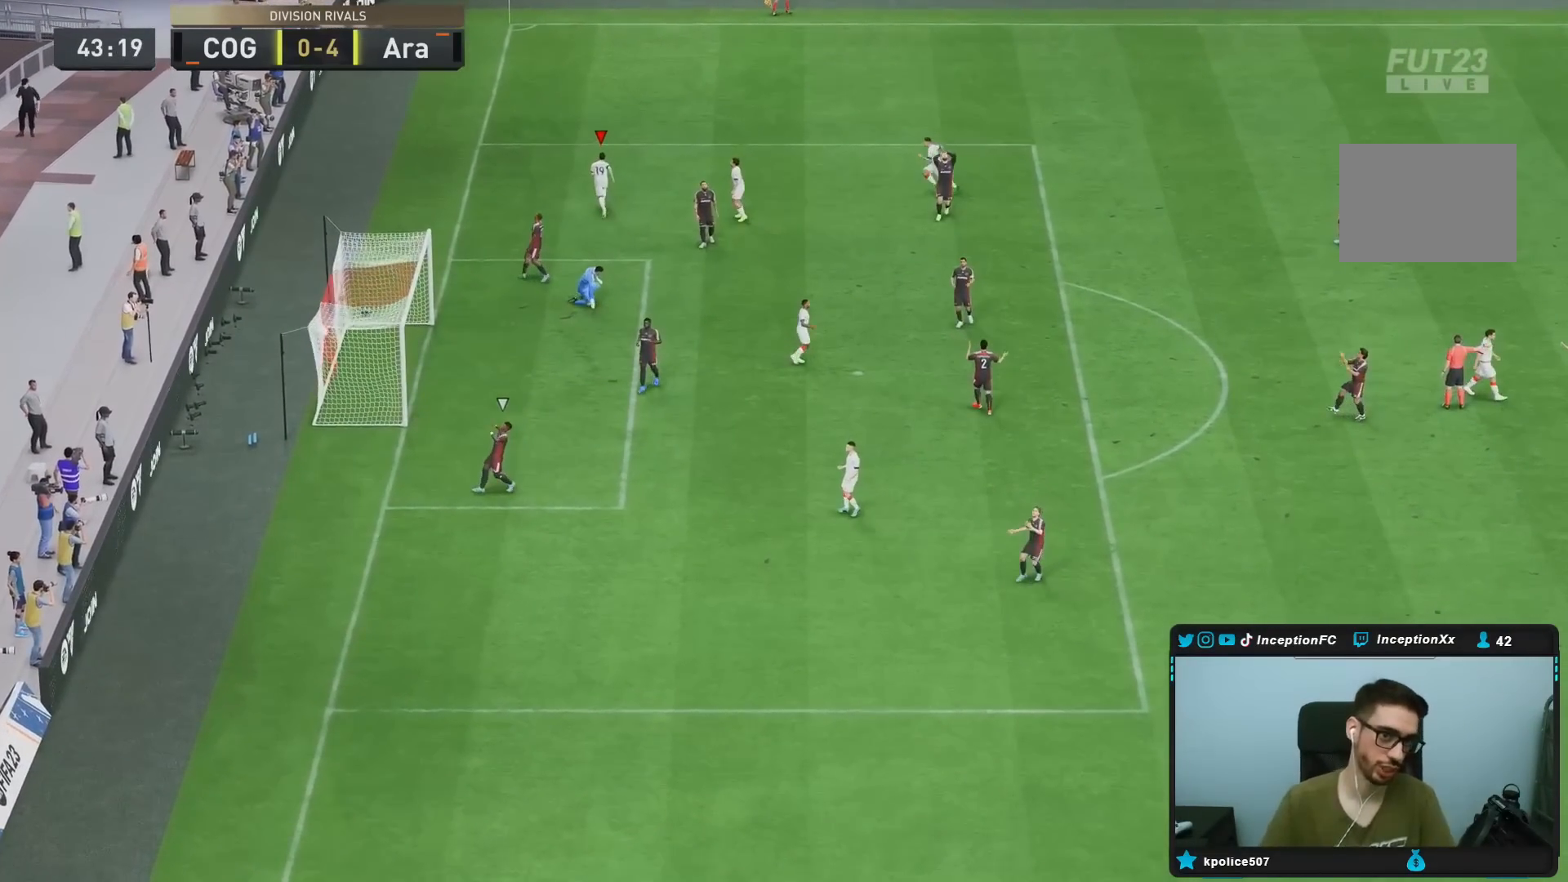
{"buttons": [], "left_stick": "center", "right_stick": "center", "events": []}
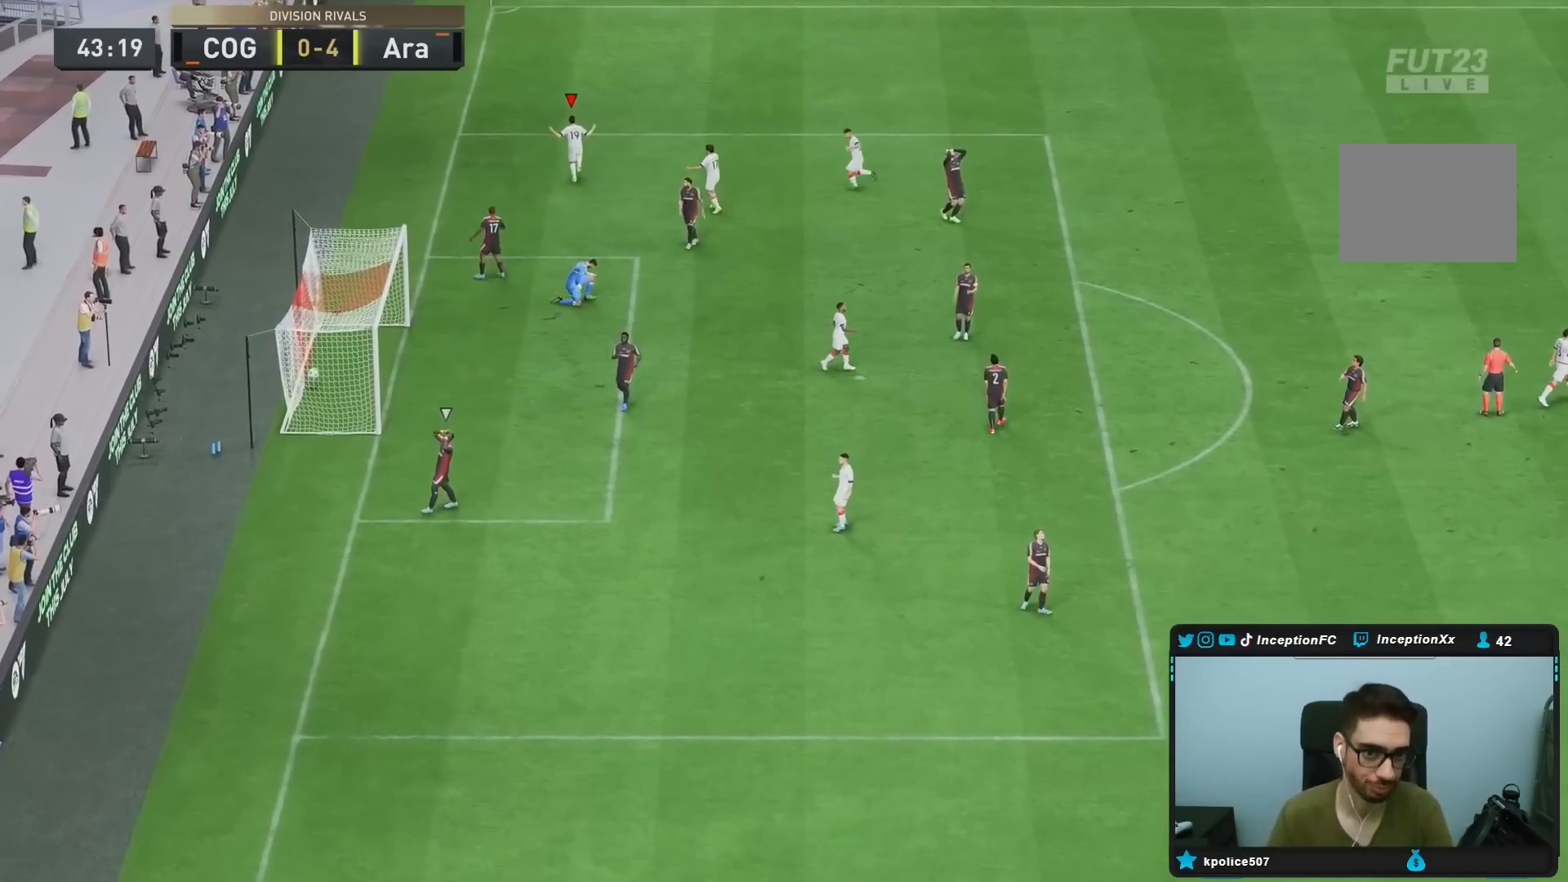
{"buttons": ["CROSS"], "left_stick": "center", "right_stick": "center", "events": [[250, "CROSS", "down"], [250, "L1", "down"], [250, "R1", "down"], [283, "CROSS", "up"], [283, "L1", "up"], [283, "R1", "up"], [350, "CROSS", "down"], [350, "R1", "down"], [383, "L1", "down"], [383, "L2", "down"], [450, "CROSS", "up"], [450, "R1", "up"], [483, "CROSS", "down"], [483, "L1", "up"], [483, "L2", "up"]]}
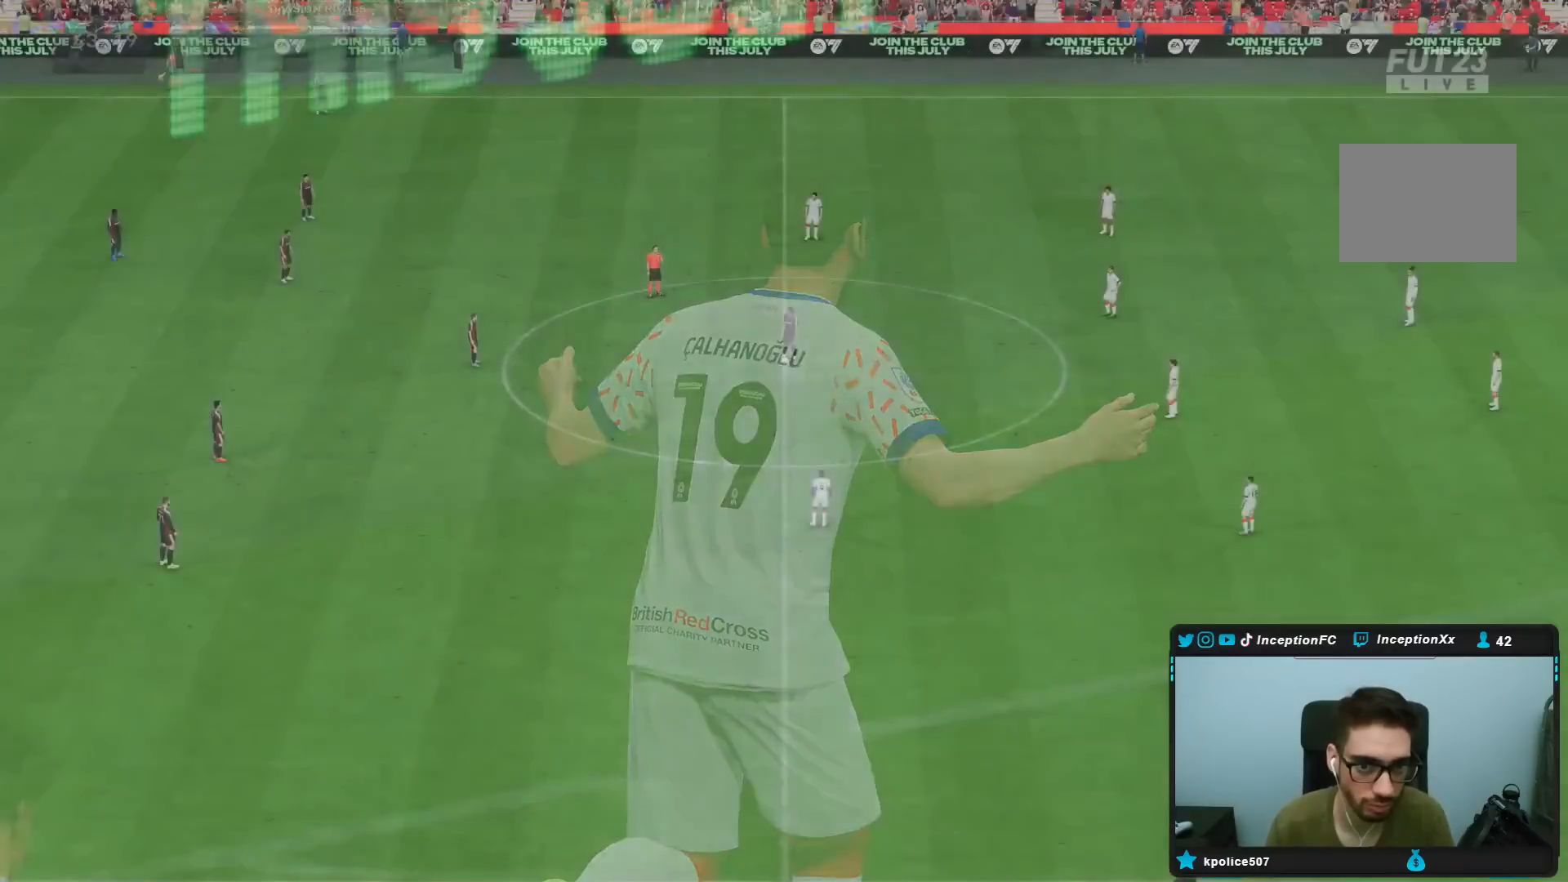
{"buttons": [], "left_stick": "center", "right_stick": "center", "events": [[17, "L1", "down"], [17, "L2", "down"], [17, "R1", "down"], [150, "CROSS", "up"], [150, "L1", "up"], [150, "L2", "up"], [150, "R1", "up"]]}
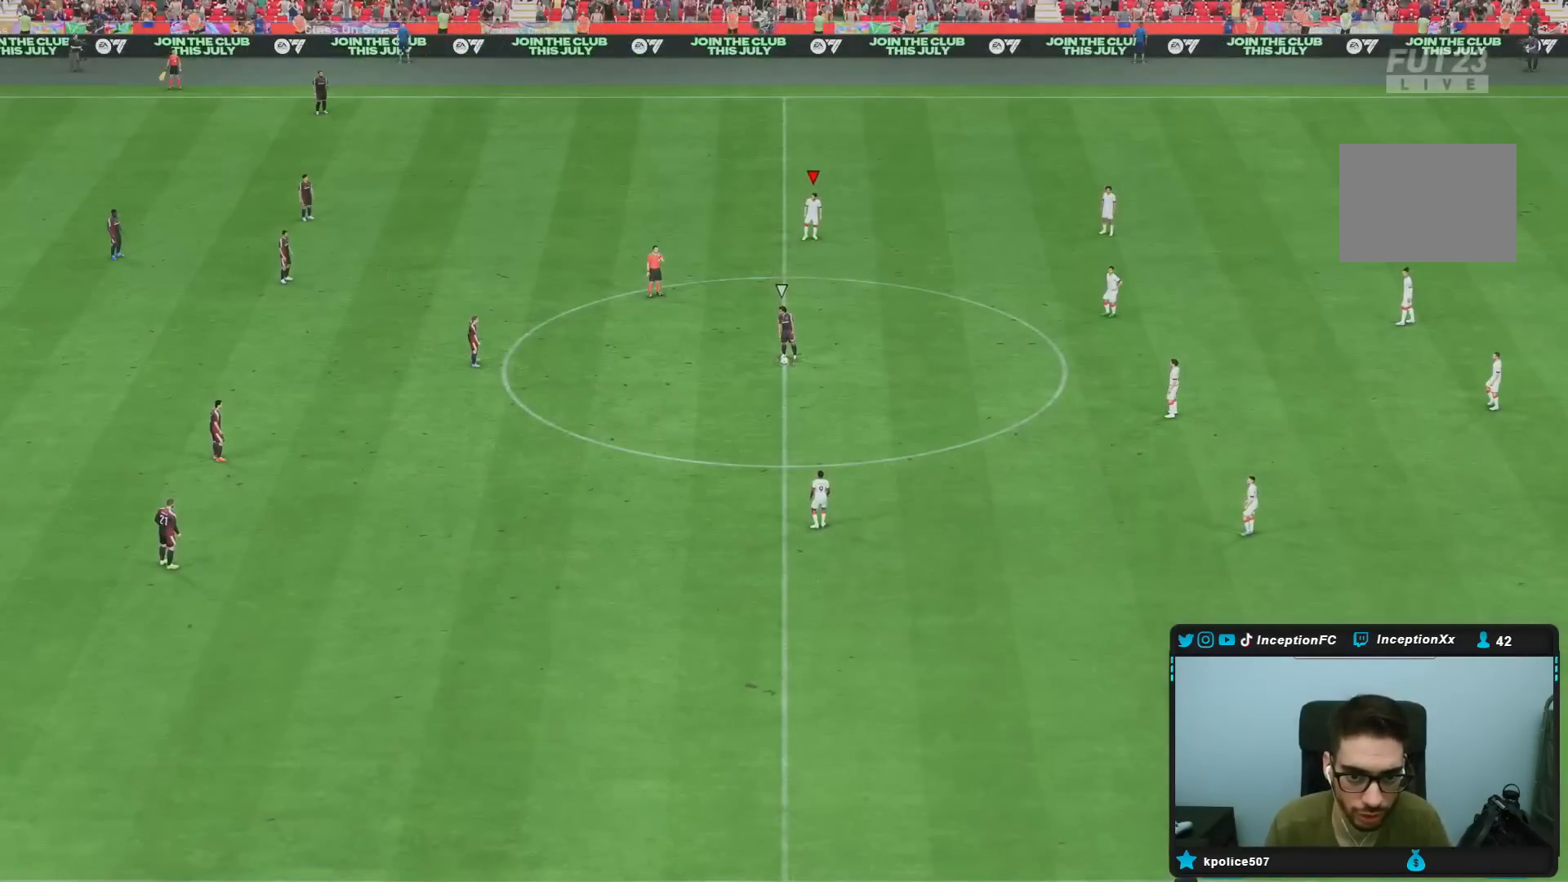
{"buttons": [], "left_stick": "center", "right_stick": "center", "events": [[333, "right_stick", "down-left"], [467, "right_stick", "center"]]}
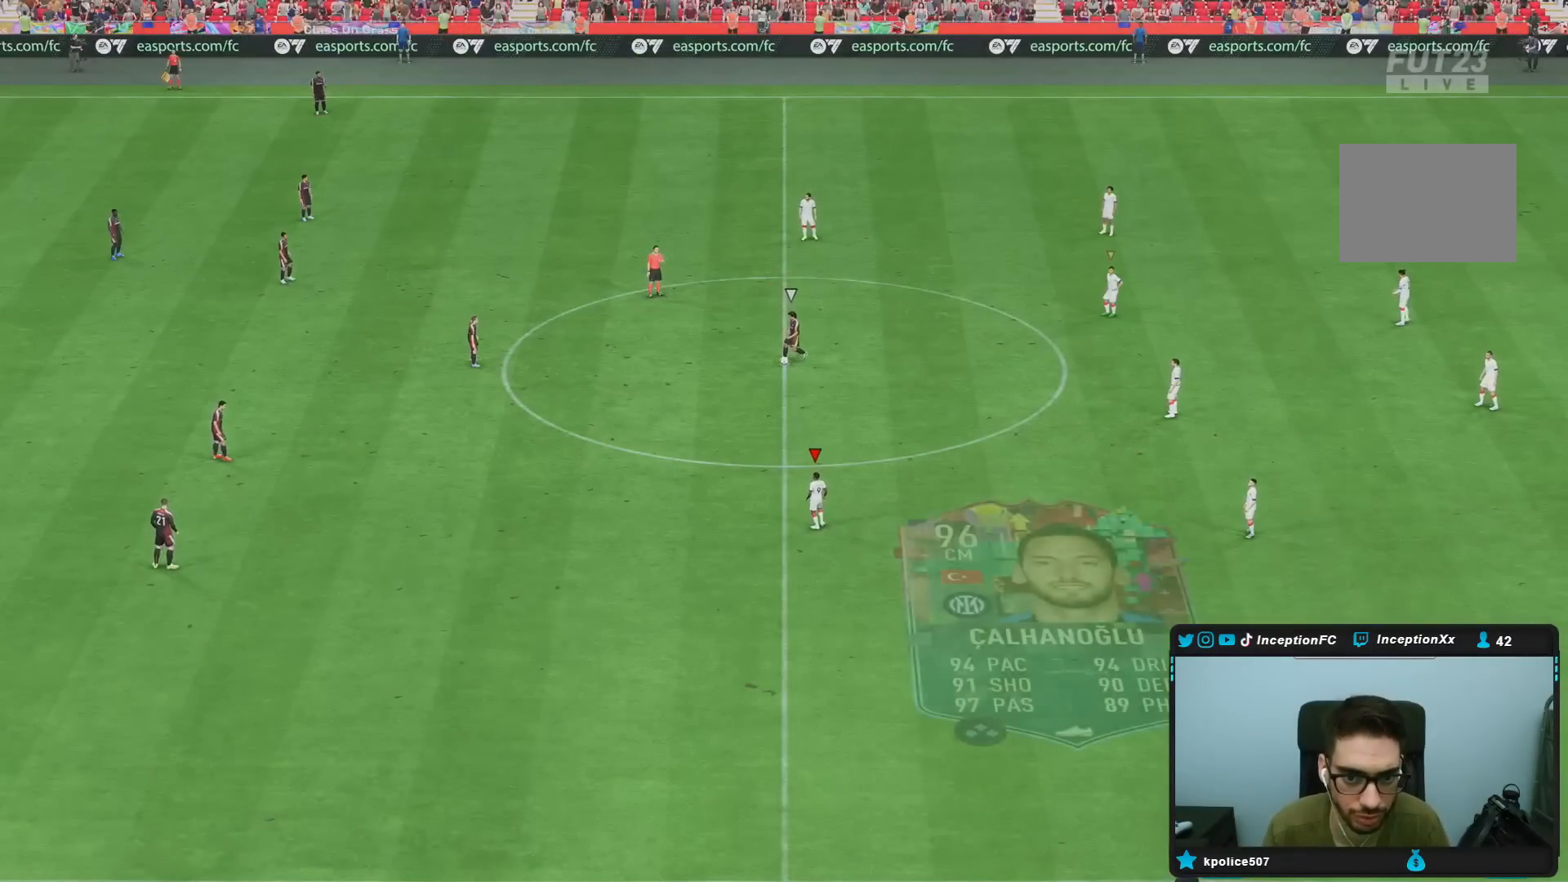
{"buttons": ["L2", "R2"], "left_stick": "up", "right_stick": "left", "events": [[83, "right_stick", "right"], [233, "right_stick", "center"], [267, "L2", "down"], [267, "left_stick", "down-left"], [450, "left_stick", "up"], [483, "R2", "down"], [500, "right_stick", "left"]]}
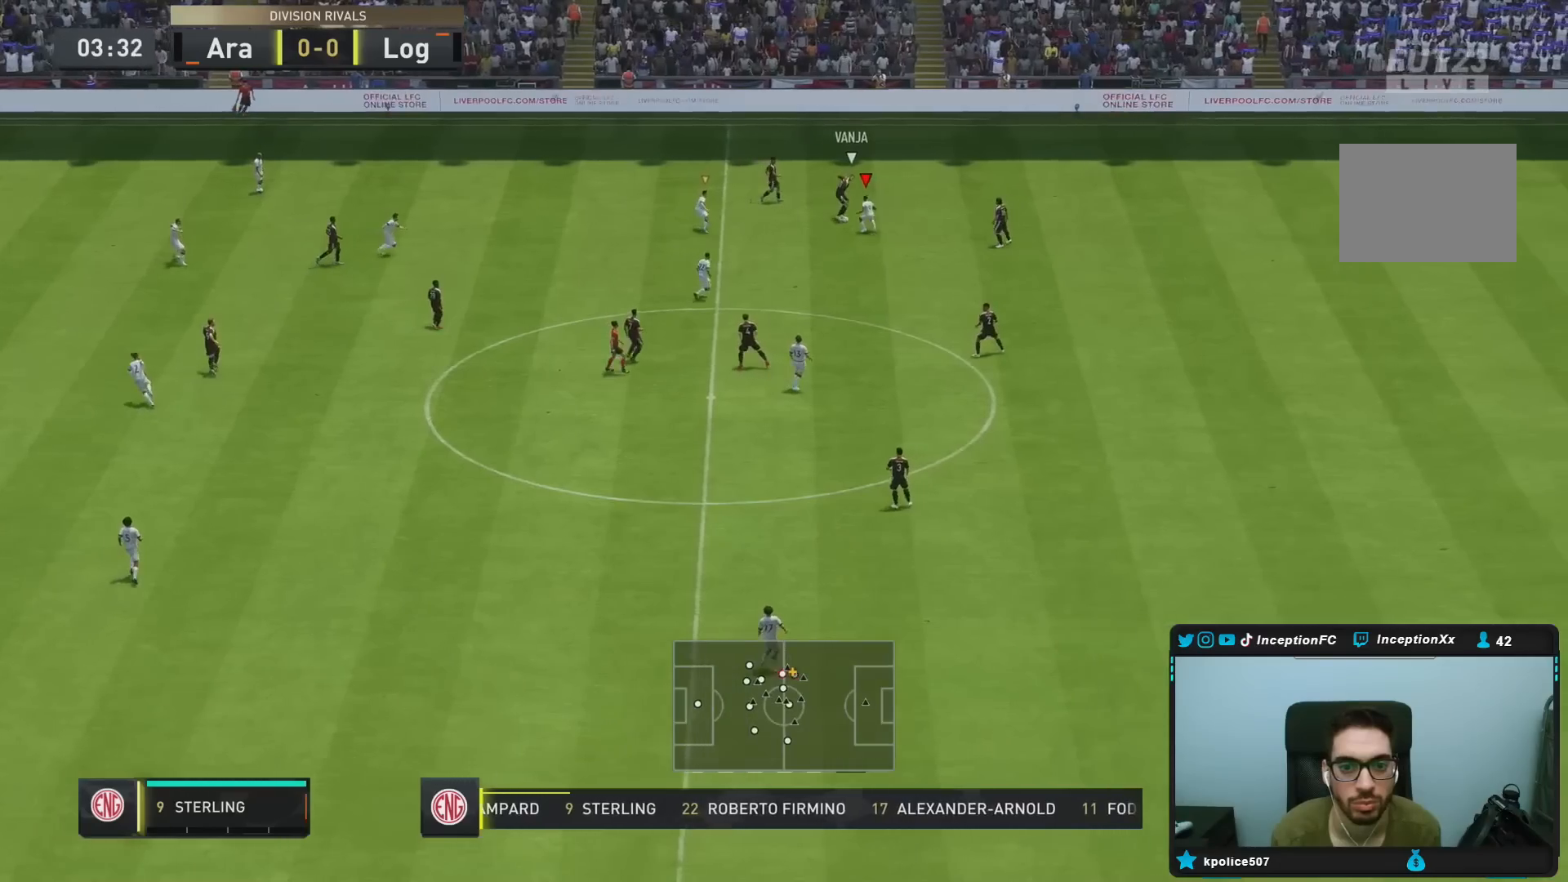
{"buttons": ["L2", "R1", "R2"], "left_stick": "right", "right_stick": "center", "events": [[17, "R1", "down"], [17, "left_stick", "right"], [167, "right_stick", "center"], [183, "L2", "up"], [383, "L2", "down"]]}
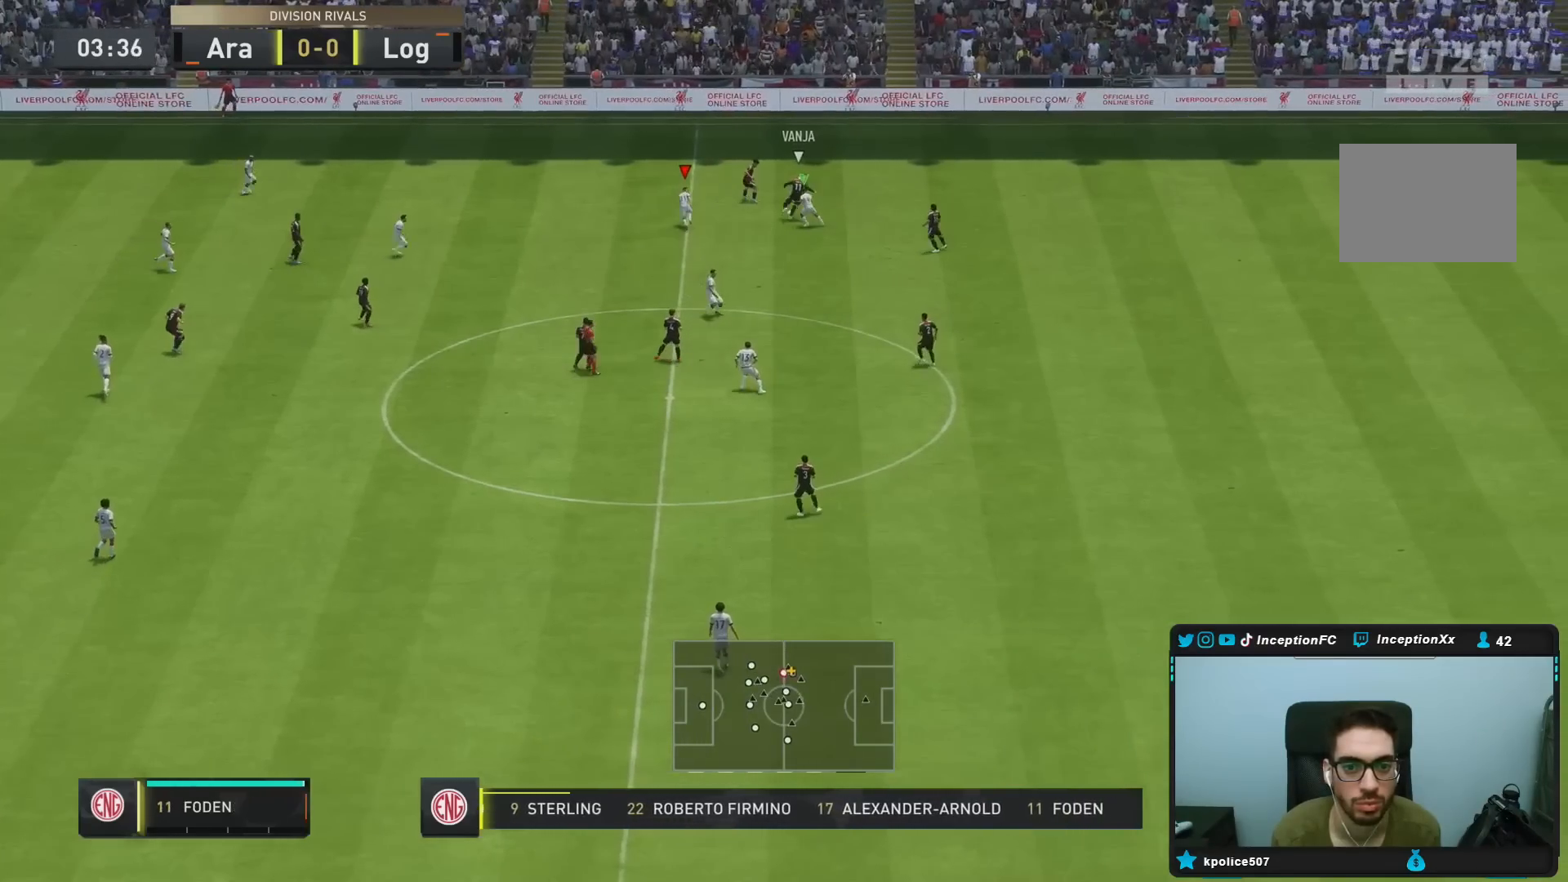
{"buttons": ["L2", "R1", "R2"], "left_stick": "right", "right_stick": "center", "events": [[233, "L2", "up"], [233, "R1", "up"], [367, "R1", "down"], [367, "left_stick", "up-right"], [467, "left_stick", "right"], [500, "L2", "down"]]}
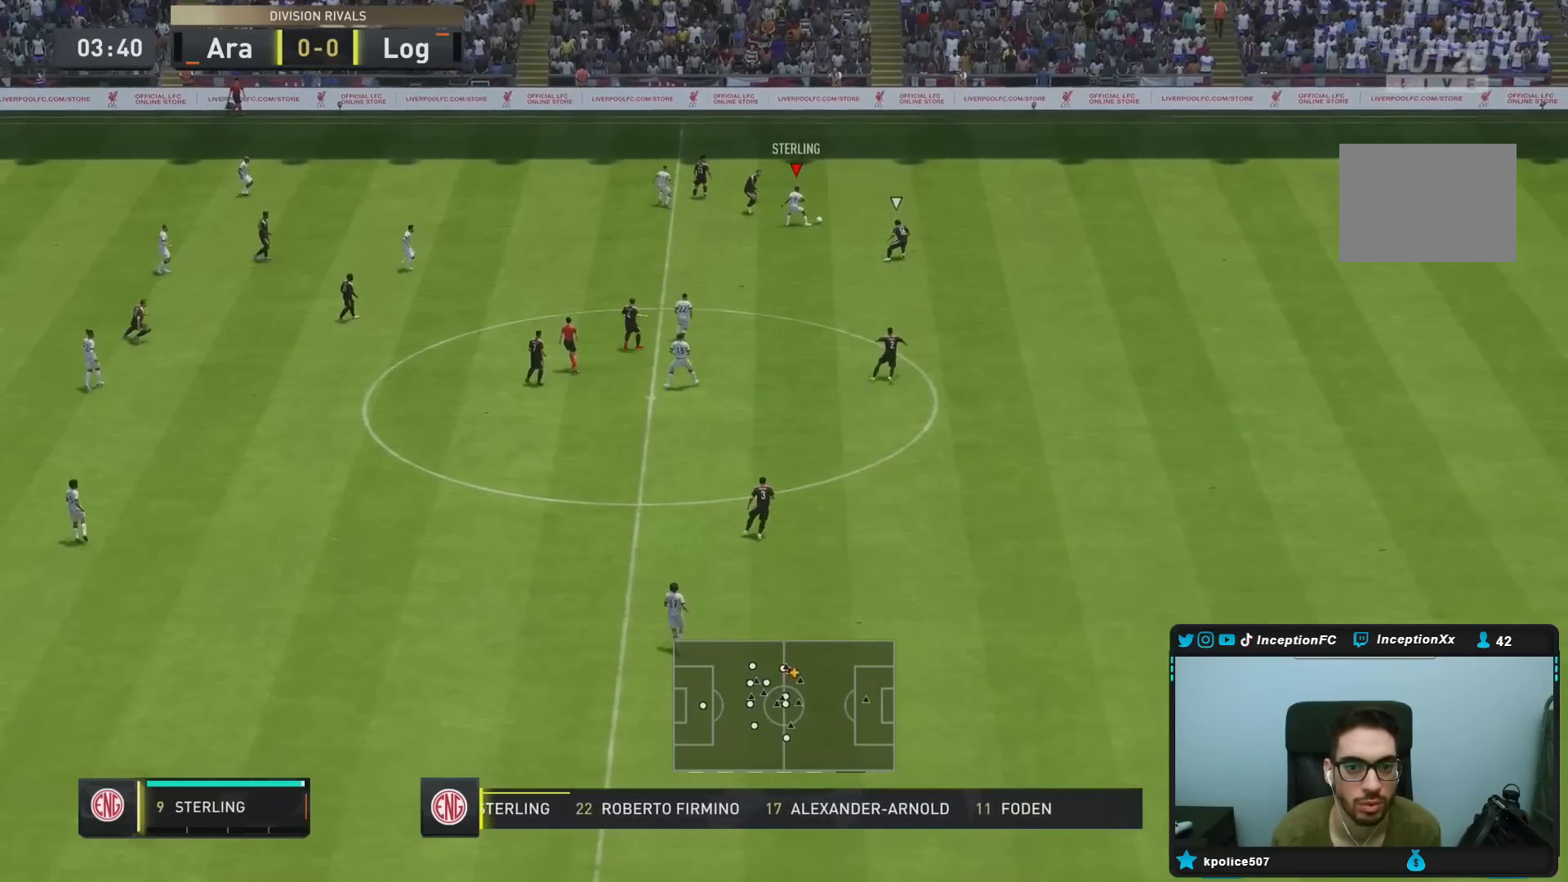
{"buttons": ["R2"], "left_stick": "right", "right_stick": "center", "events": [[100, "R1", "up"], [183, "R2", "up"], [217, "right_stick", "down"], [317, "right_stick", "center"], [450, "L2", "up"], [500, "R2", "down"]]}
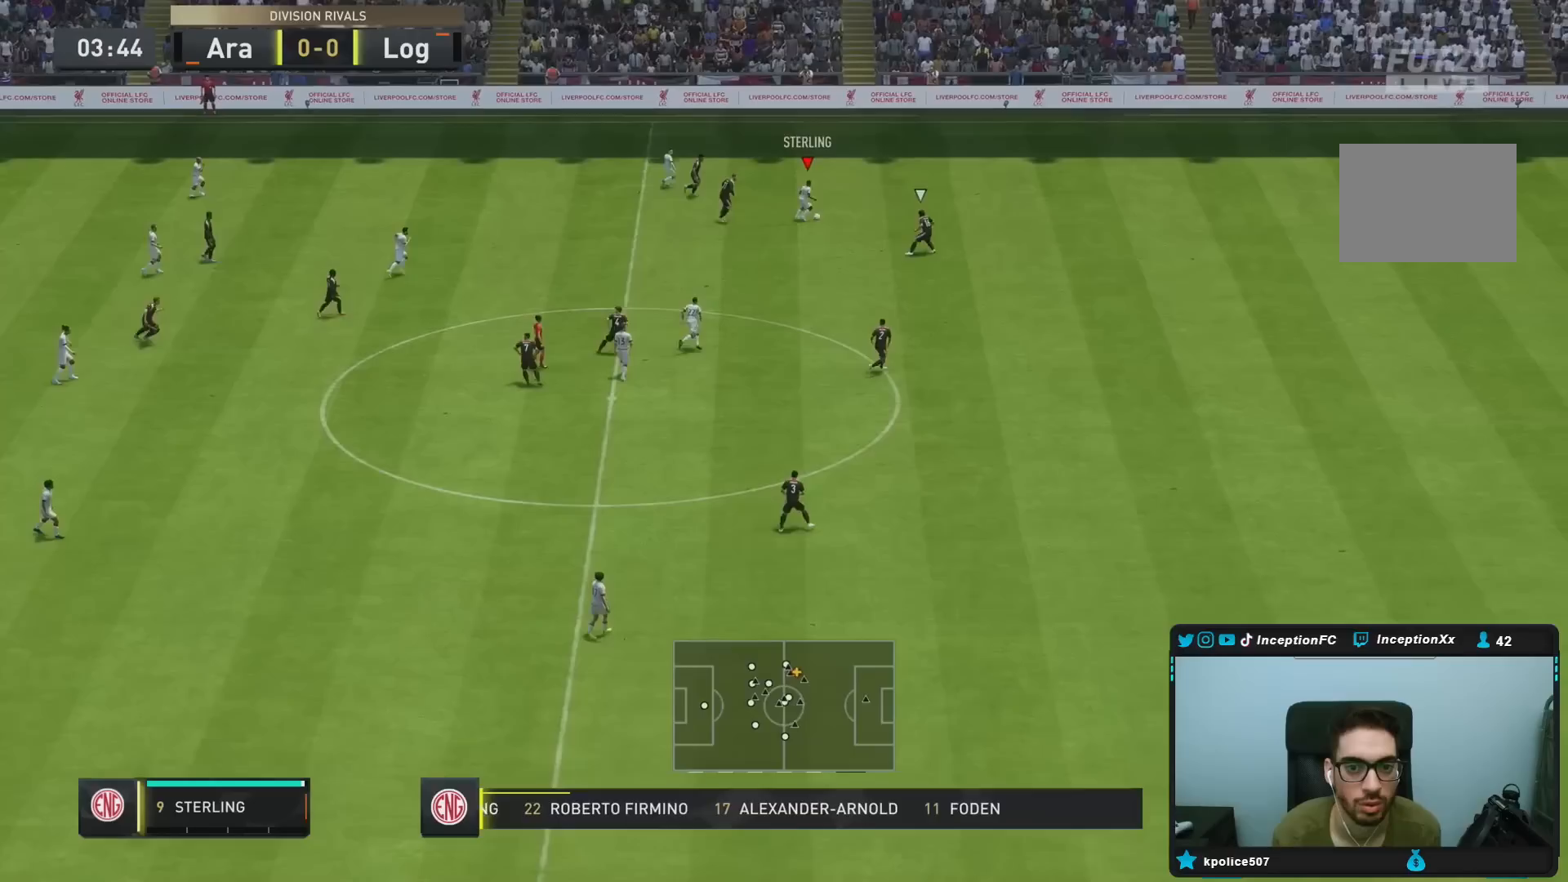
{"buttons": ["R2"], "left_stick": "right", "right_stick": "center", "events": []}
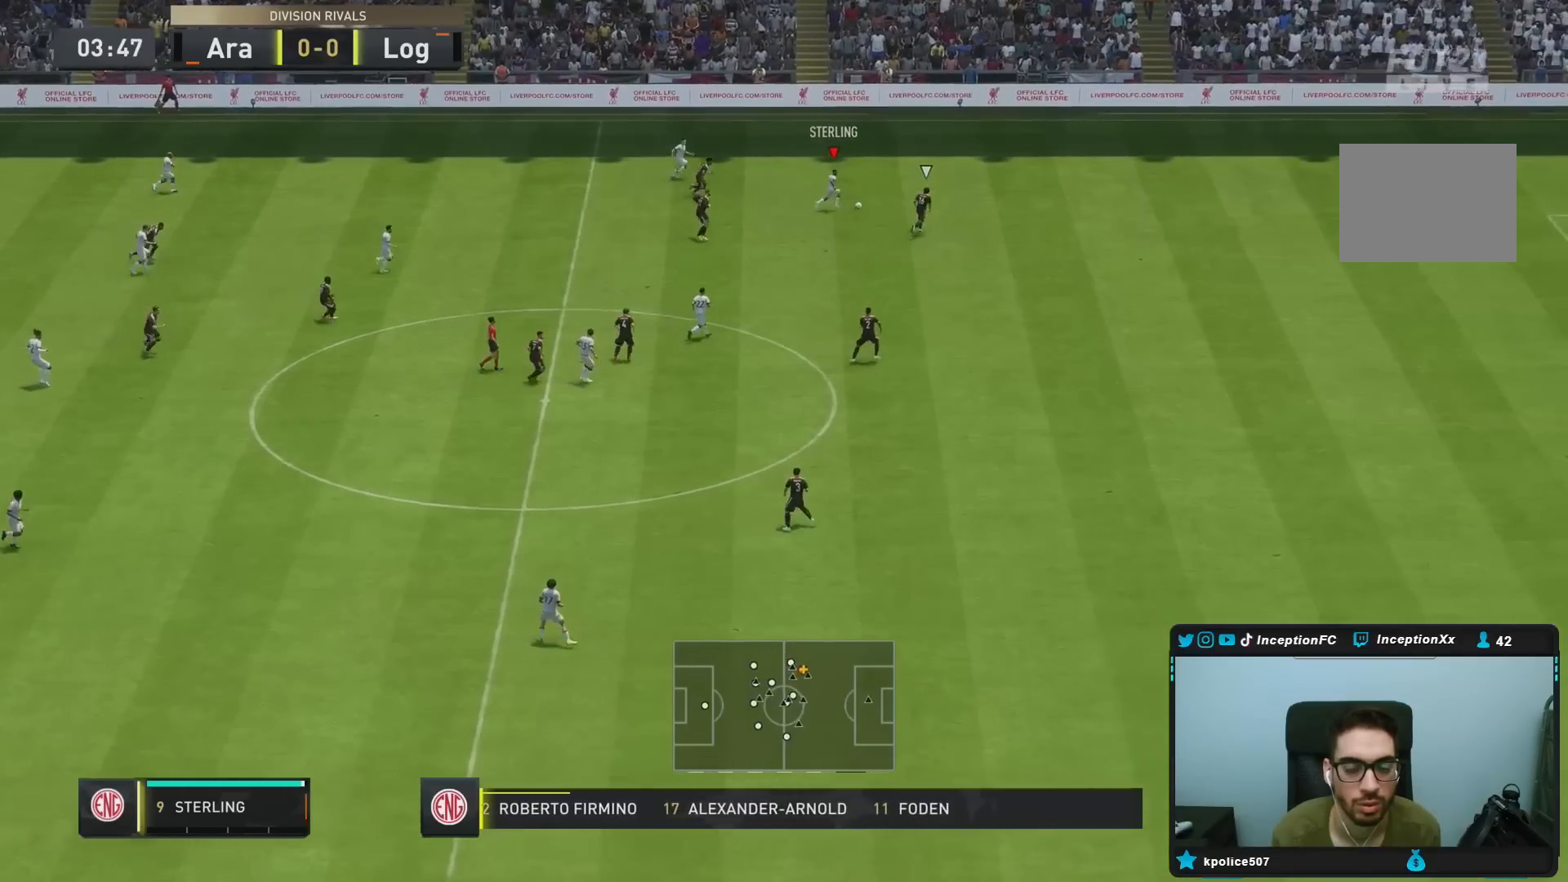
{"buttons": ["R2"], "left_stick": "right", "right_stick": "center", "events": []}
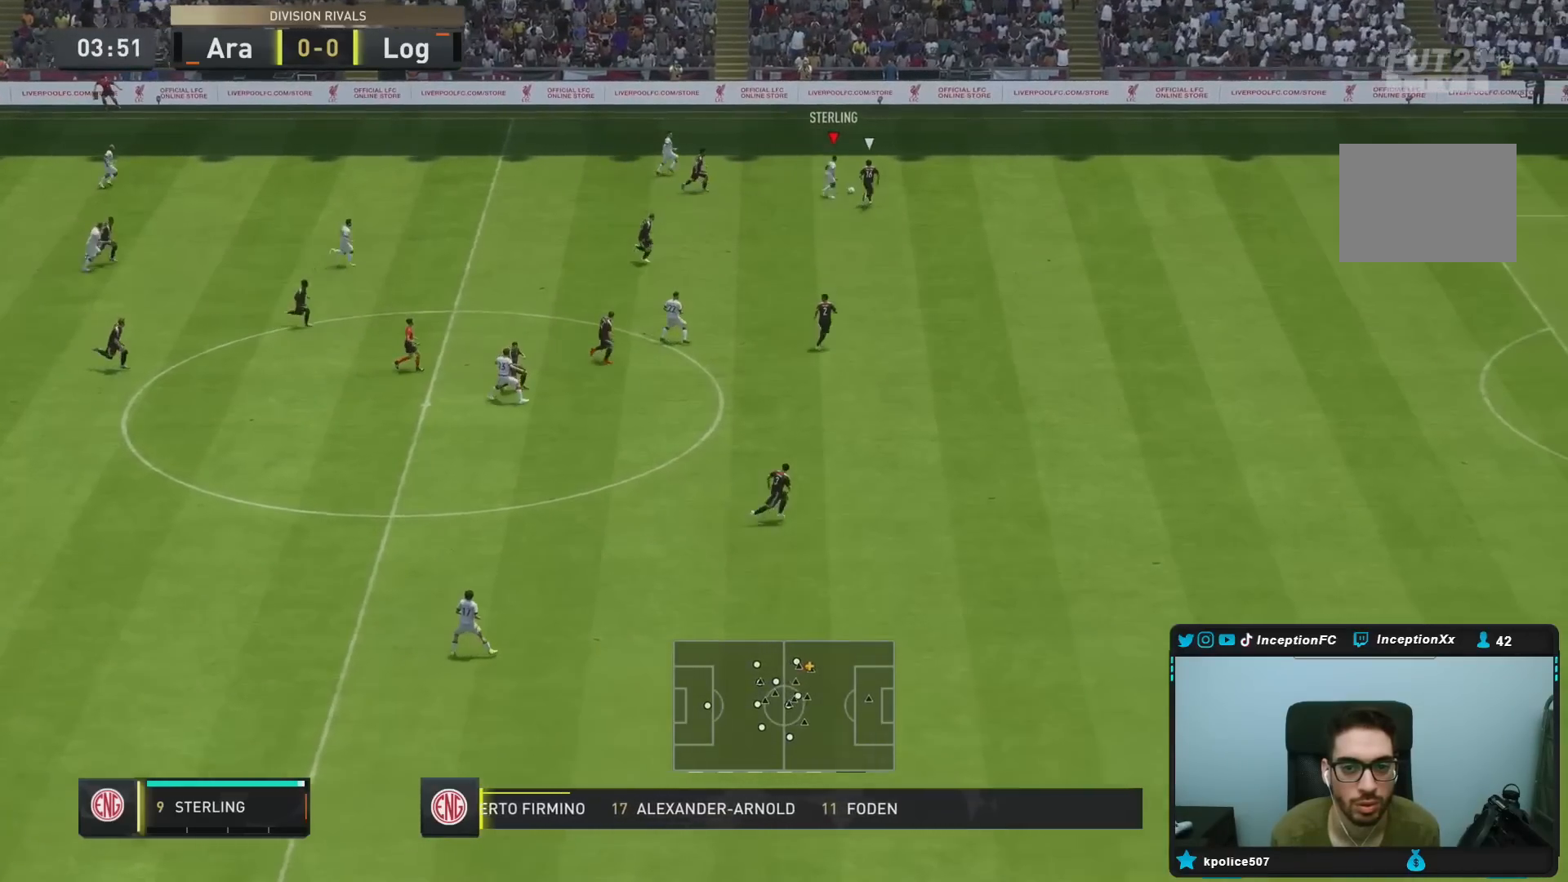
{"buttons": [], "left_stick": "center", "right_stick": "left", "events": [[317, "right_stick", "left"], [383, "R2", "up"], [433, "left_stick", "center"]]}
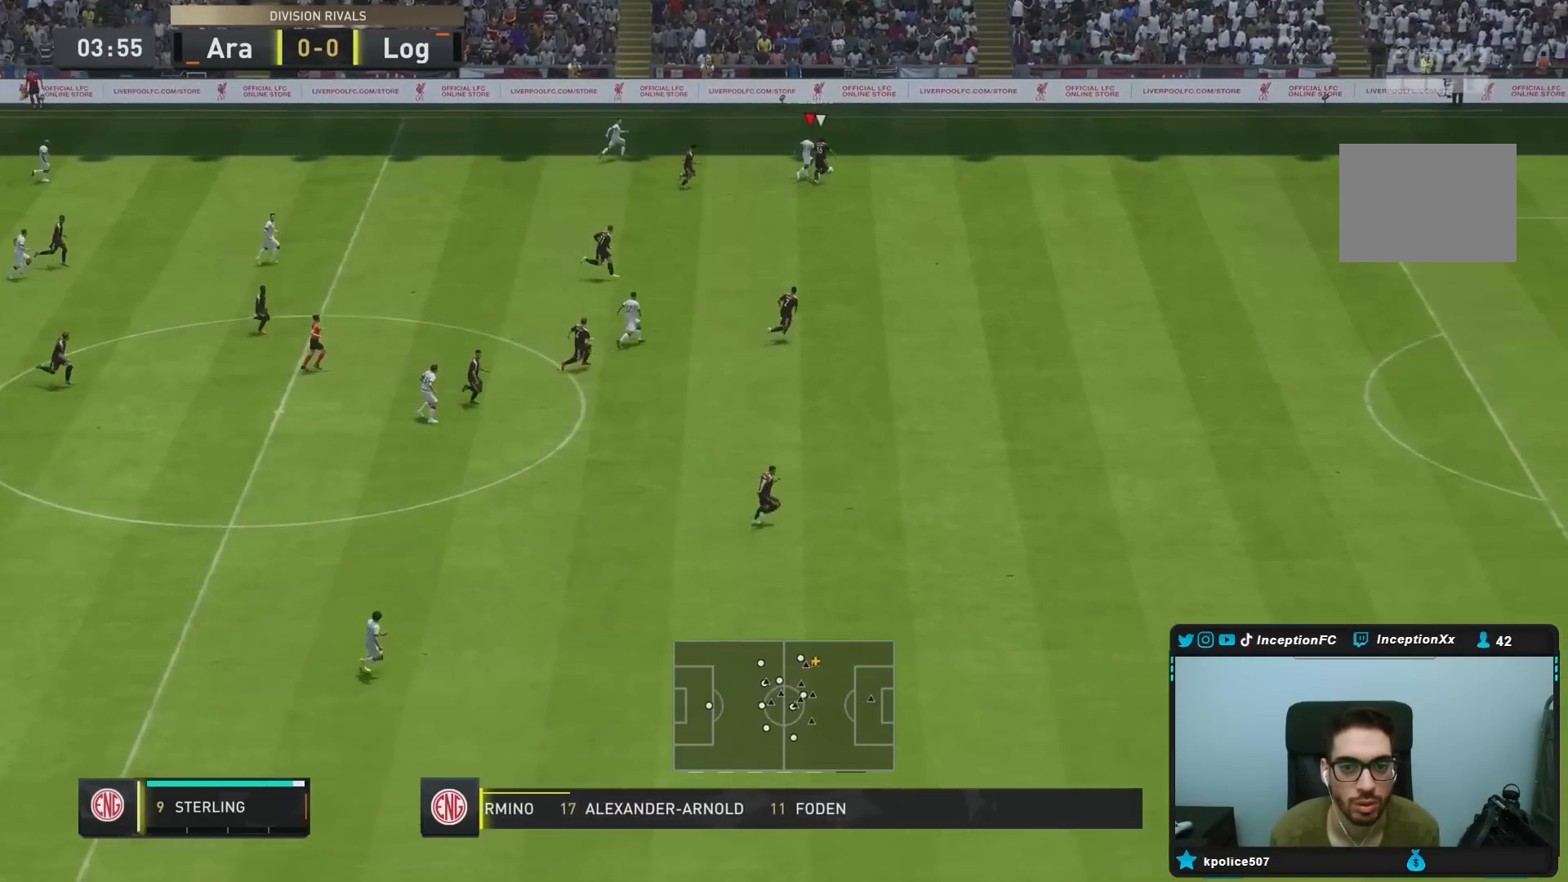
{"buttons": [], "left_stick": "left", "right_stick": "center", "events": [[433, "left_stick", "left"], [433, "right_stick", "center"]]}
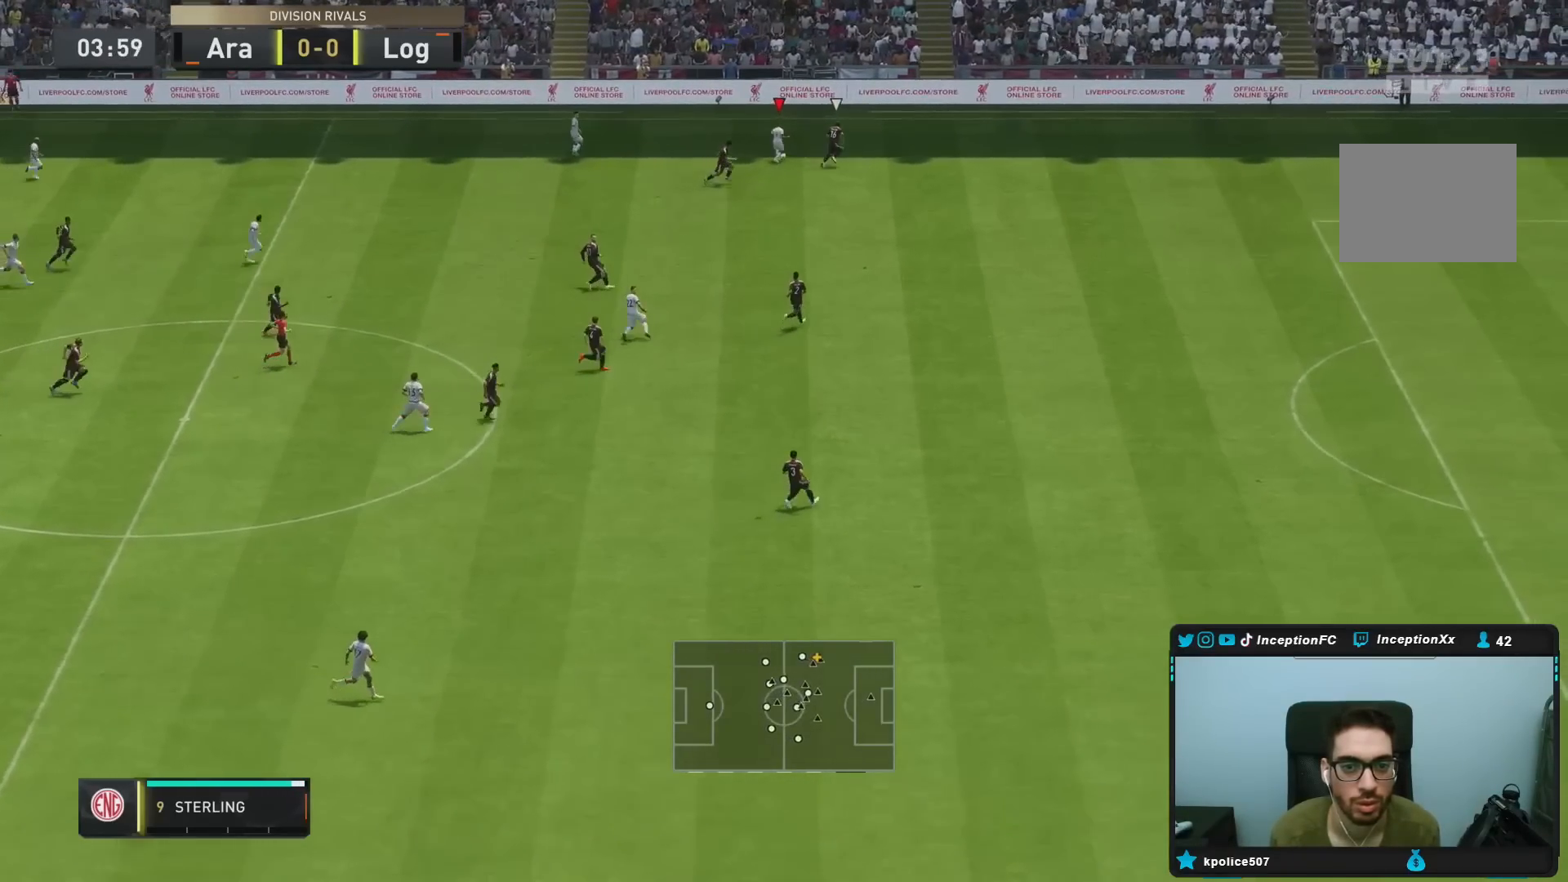
{"buttons": [], "left_stick": "down-left", "right_stick": "center", "events": [[17, "left_stick", "down-left"], [317, "CROSS", "down"], [417, "CROSS", "up"]]}
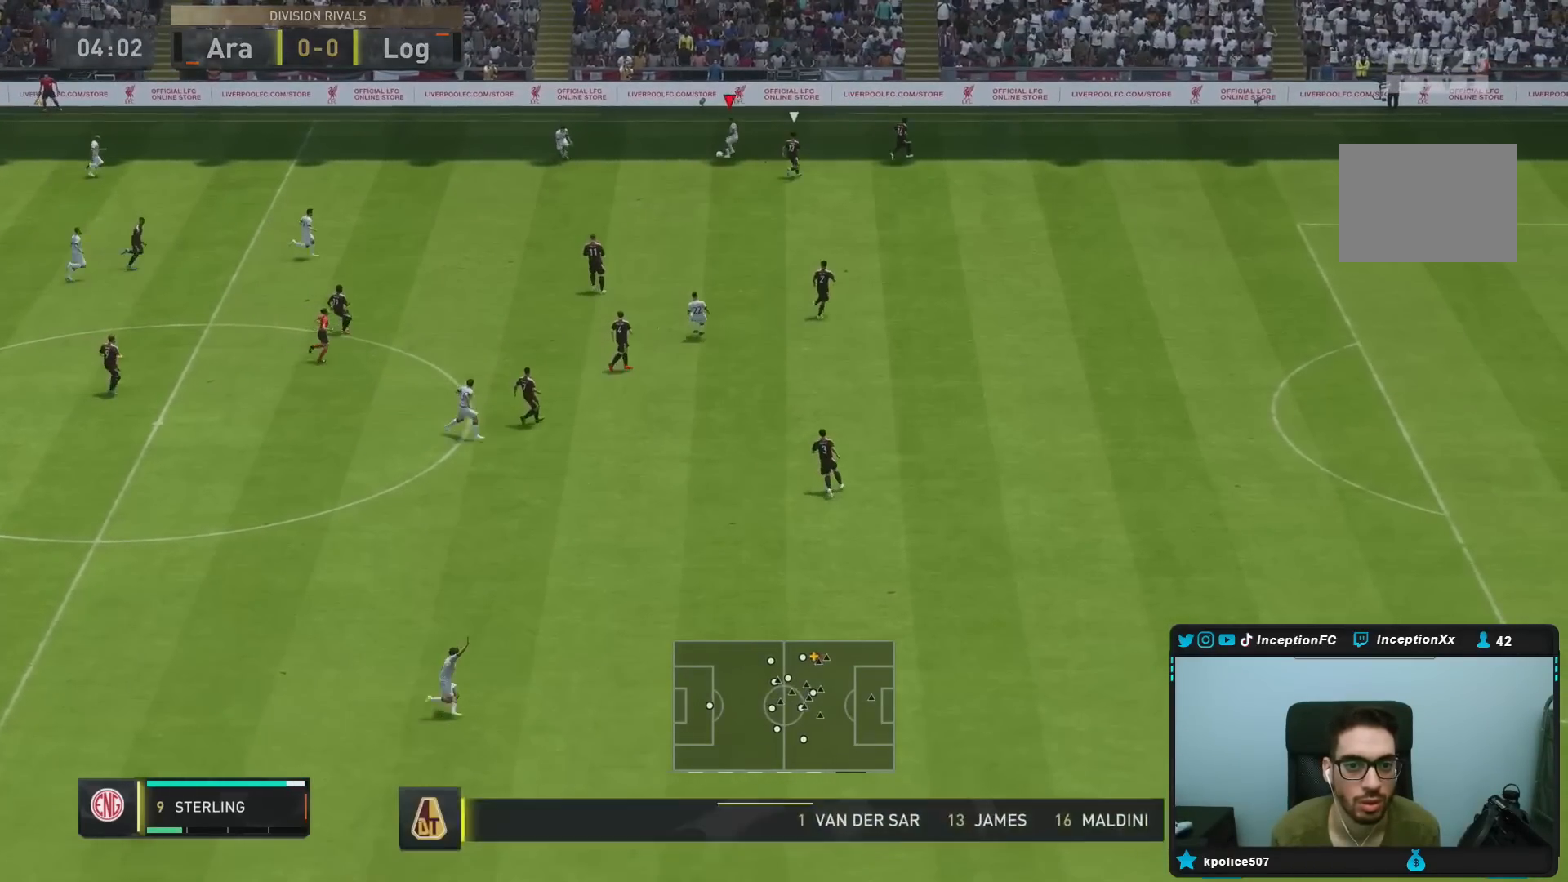
{"buttons": [], "left_stick": "down", "right_stick": "center", "events": [[67, "left_stick", "center"], [183, "right_stick", "down"], [217, "left_stick", "down"], [300, "right_stick", "center"]]}
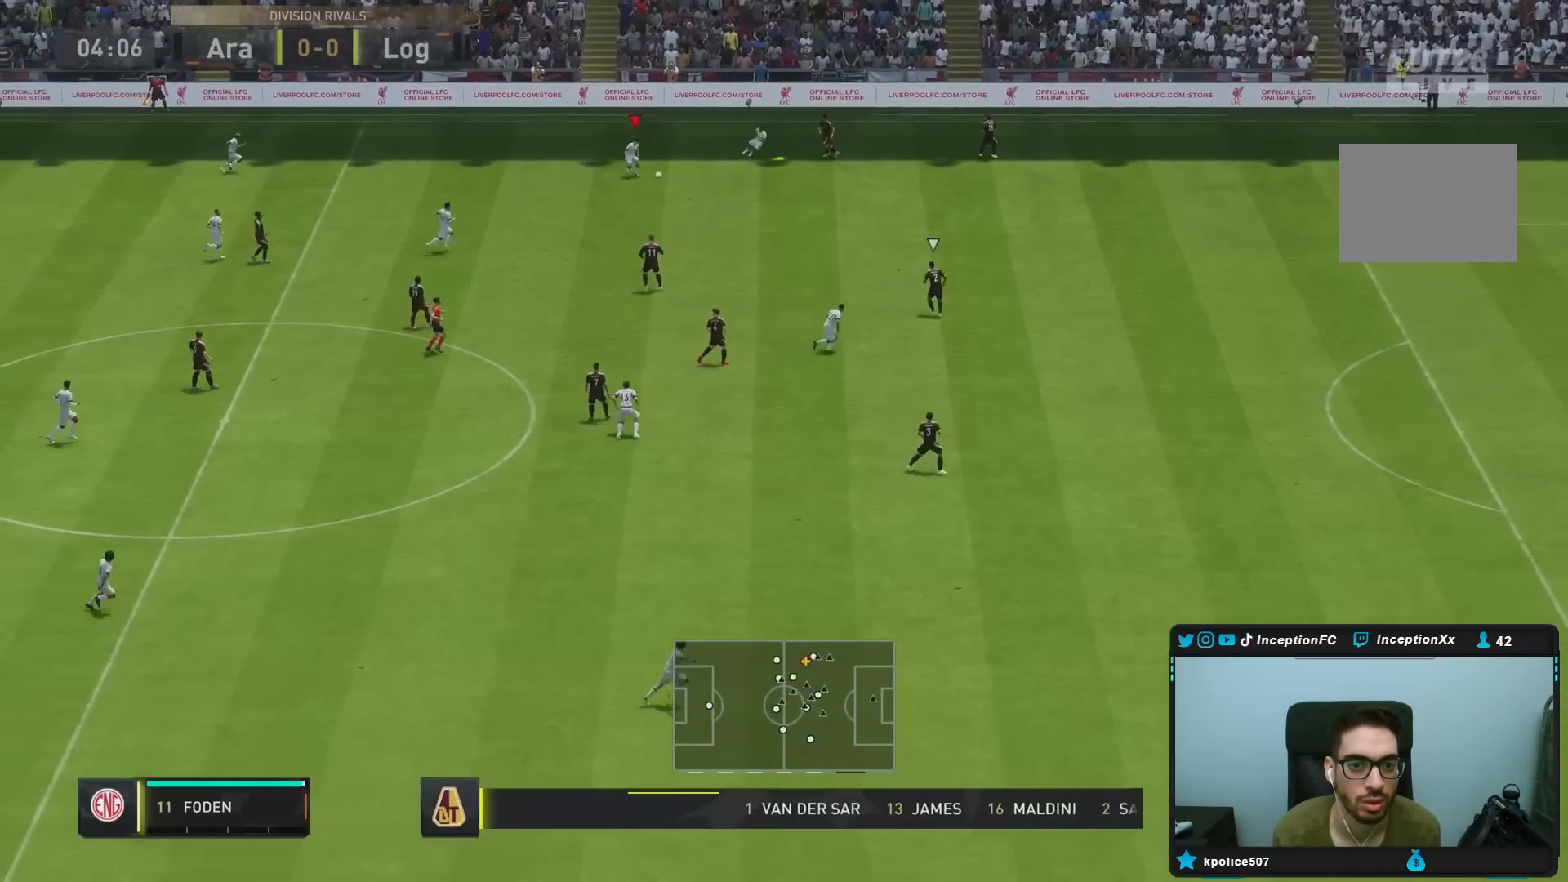
{"buttons": [], "left_stick": "down", "right_stick": "center", "events": []}
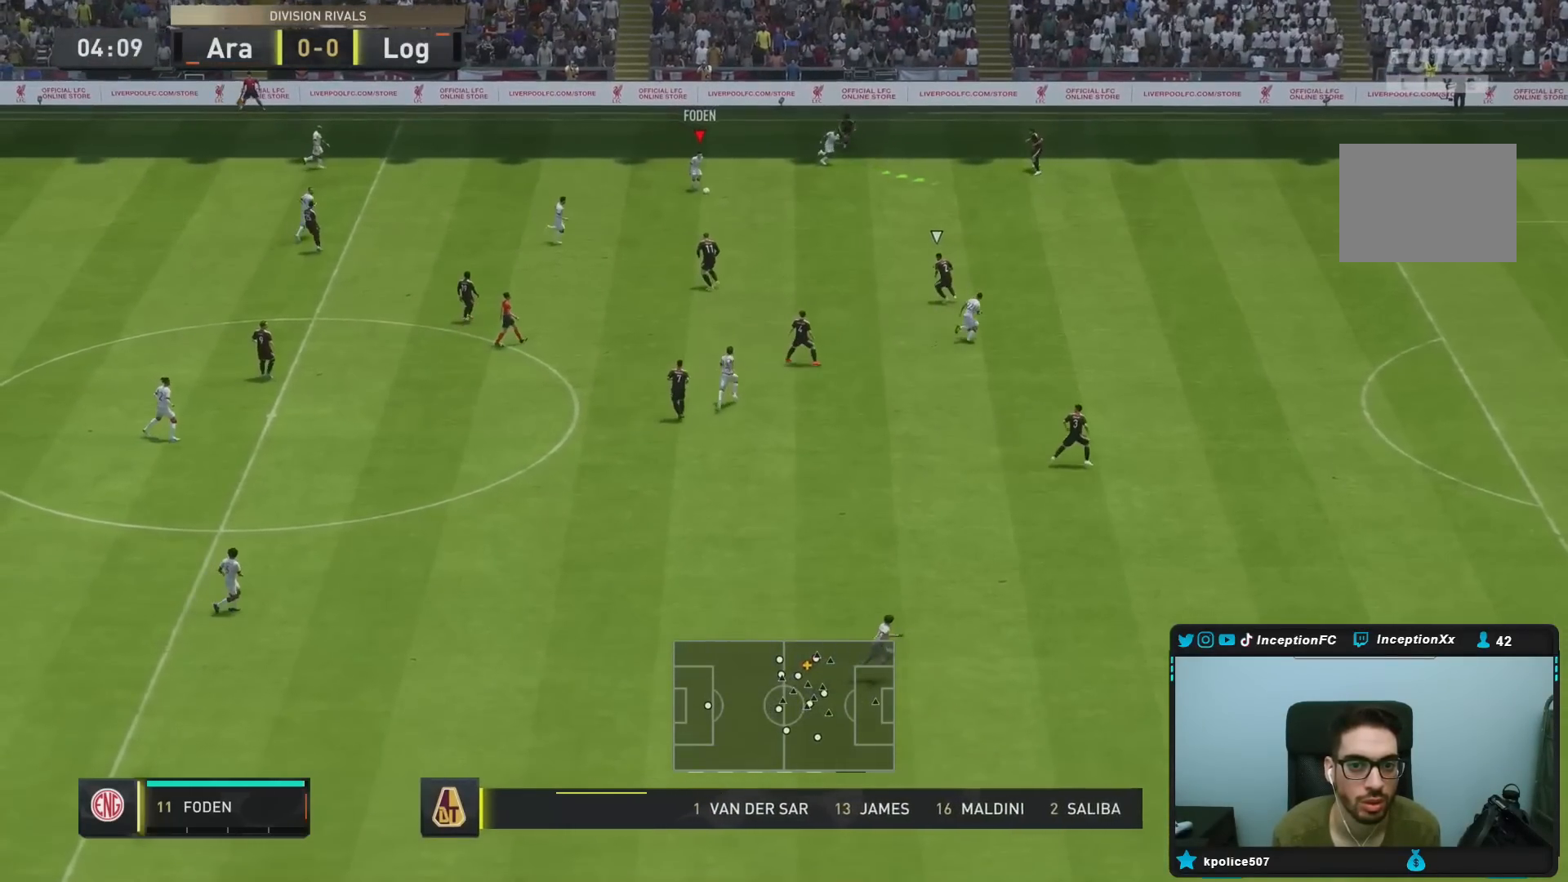
{"buttons": [], "left_stick": "down", "right_stick": "center", "events": []}